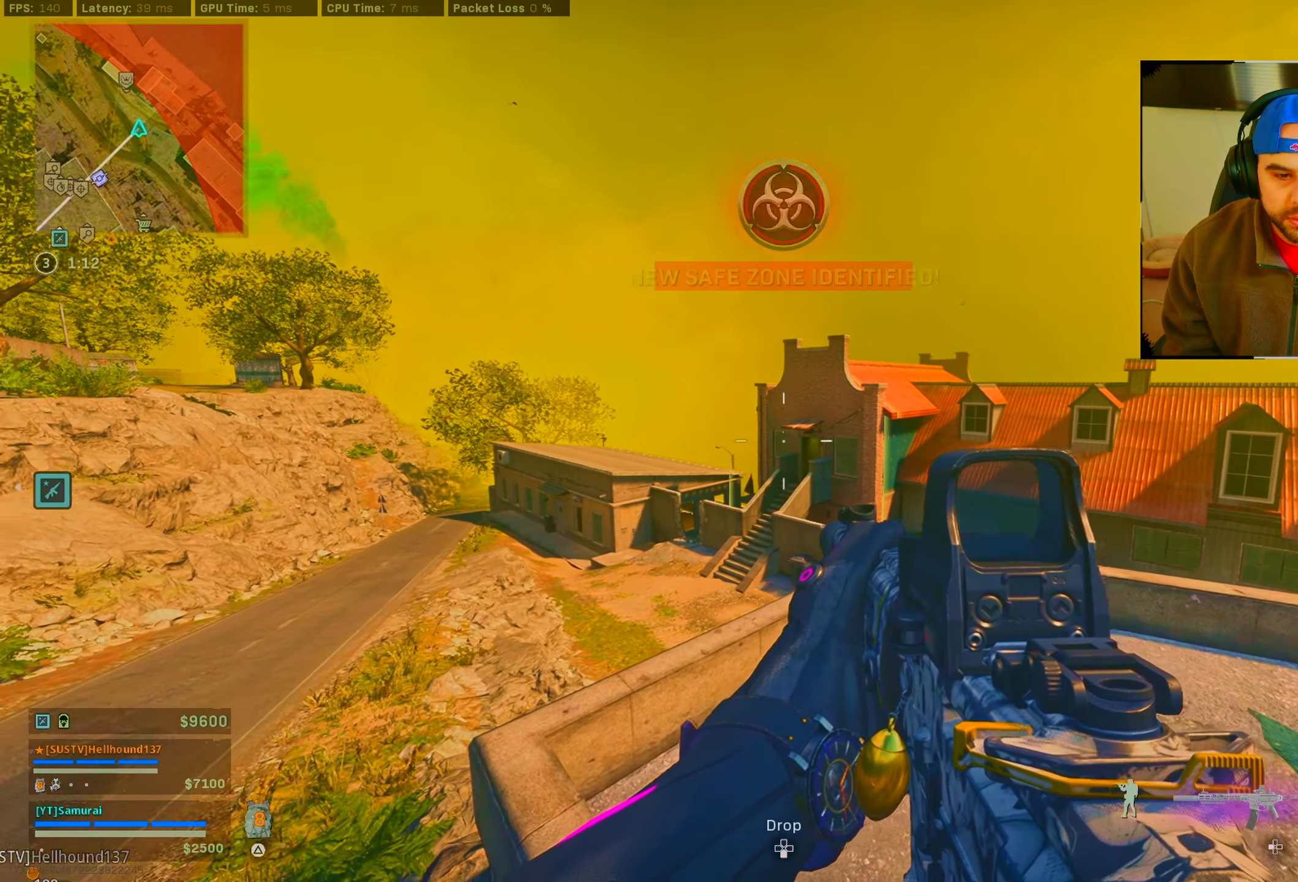
Gameplay with a controller (PlayStation layout); each line is a JSON object with the inputs held at the frame after it. "events" lists button and stick changes between this image and that frame as [ms after this image, input, new state], when the widget could be followed in between.
{"buttons": ["L2"], "left_stick": "right", "right_stick": "up-left", "events": [[16, "right_stick", "down-left"], [83, "left_stick", "right"], [183, "right_stick", "center"], [216, "L2", "down"], [316, "right_stick", "up"], [450, "right_stick", "up-left"]]}
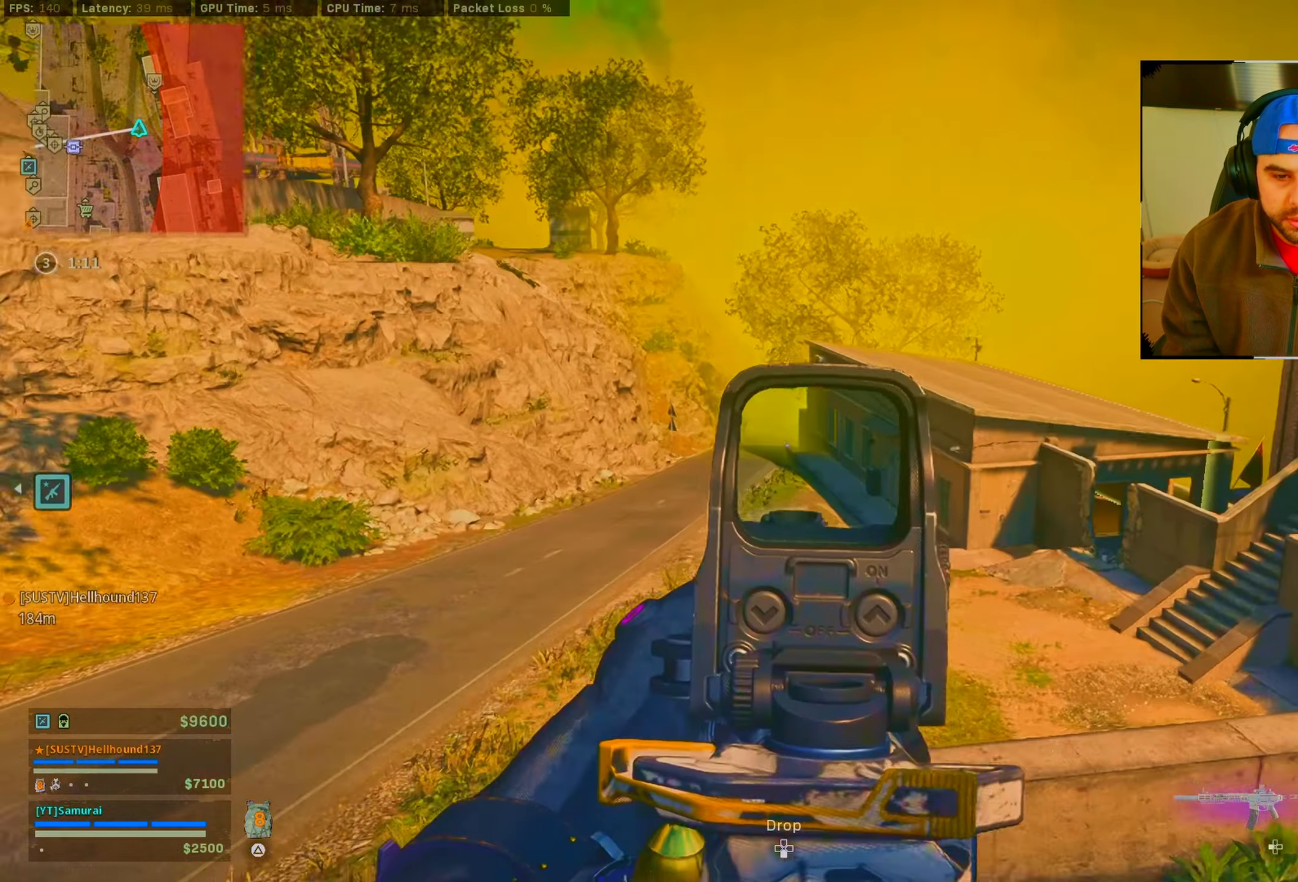
{"buttons": ["L2", "R2"], "left_stick": "right", "right_stick": "center", "events": [[366, "right_stick", "center"], [466, "R2", "down"]]}
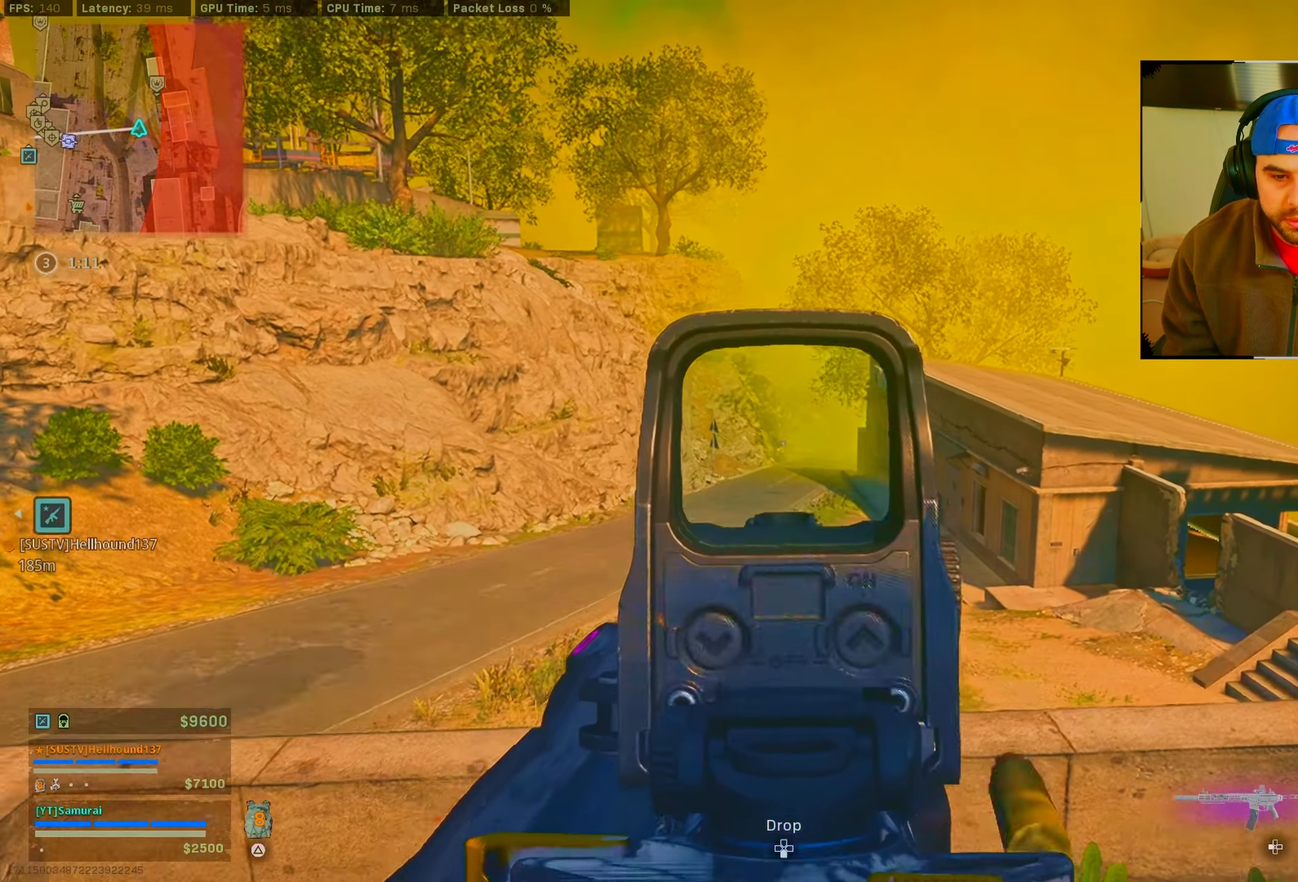
{"buttons": ["L2", "R2"], "left_stick": "right", "right_stick": "center", "events": [[83, "right_stick", "down-left"], [216, "right_stick", "down"], [383, "right_stick", "center"]]}
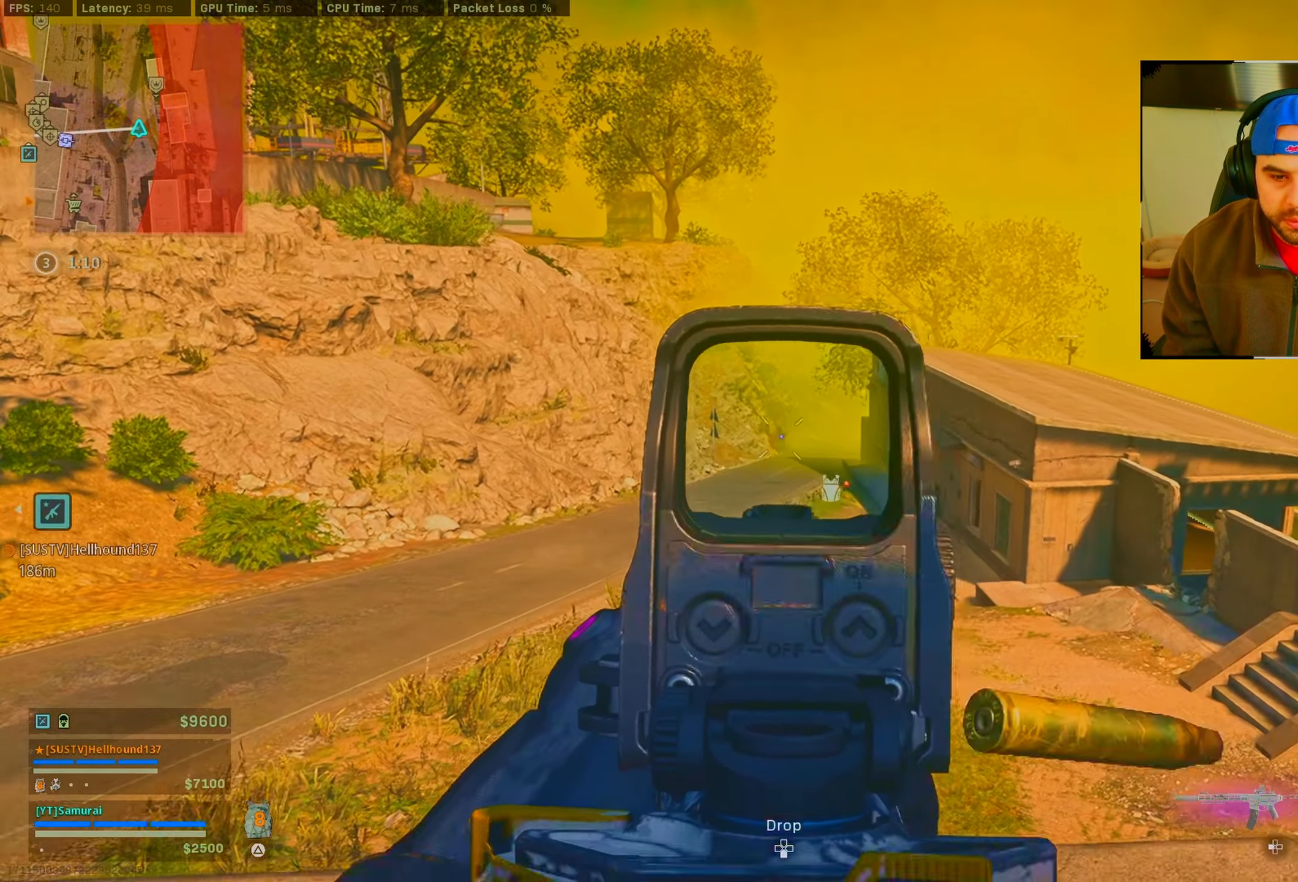
{"buttons": ["L2", "R2"], "left_stick": "left", "right_stick": "center", "events": [[266, "left_stick", "center"], [316, "left_stick", "left"]]}
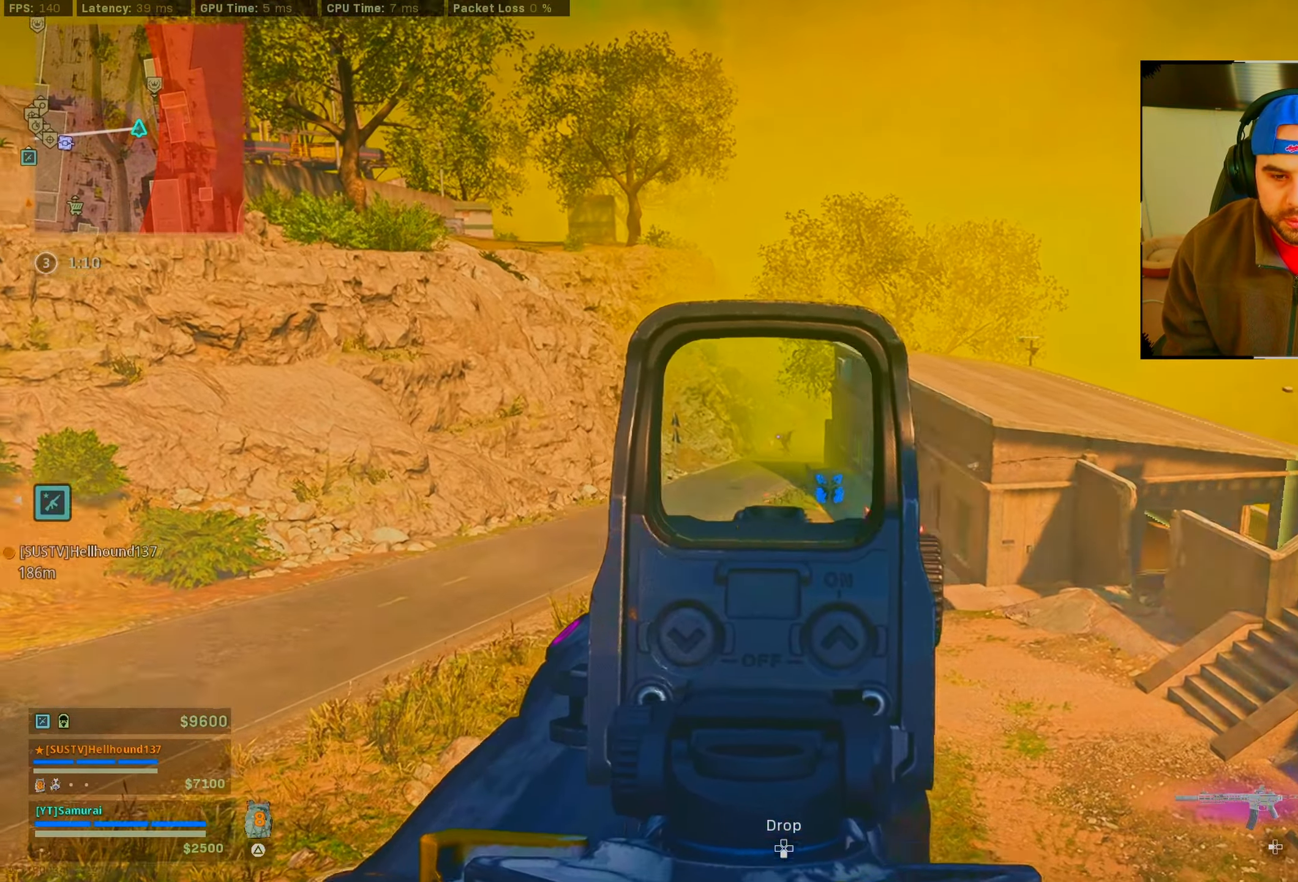
{"buttons": ["L2", "R2"], "left_stick": "left", "right_stick": "center", "events": []}
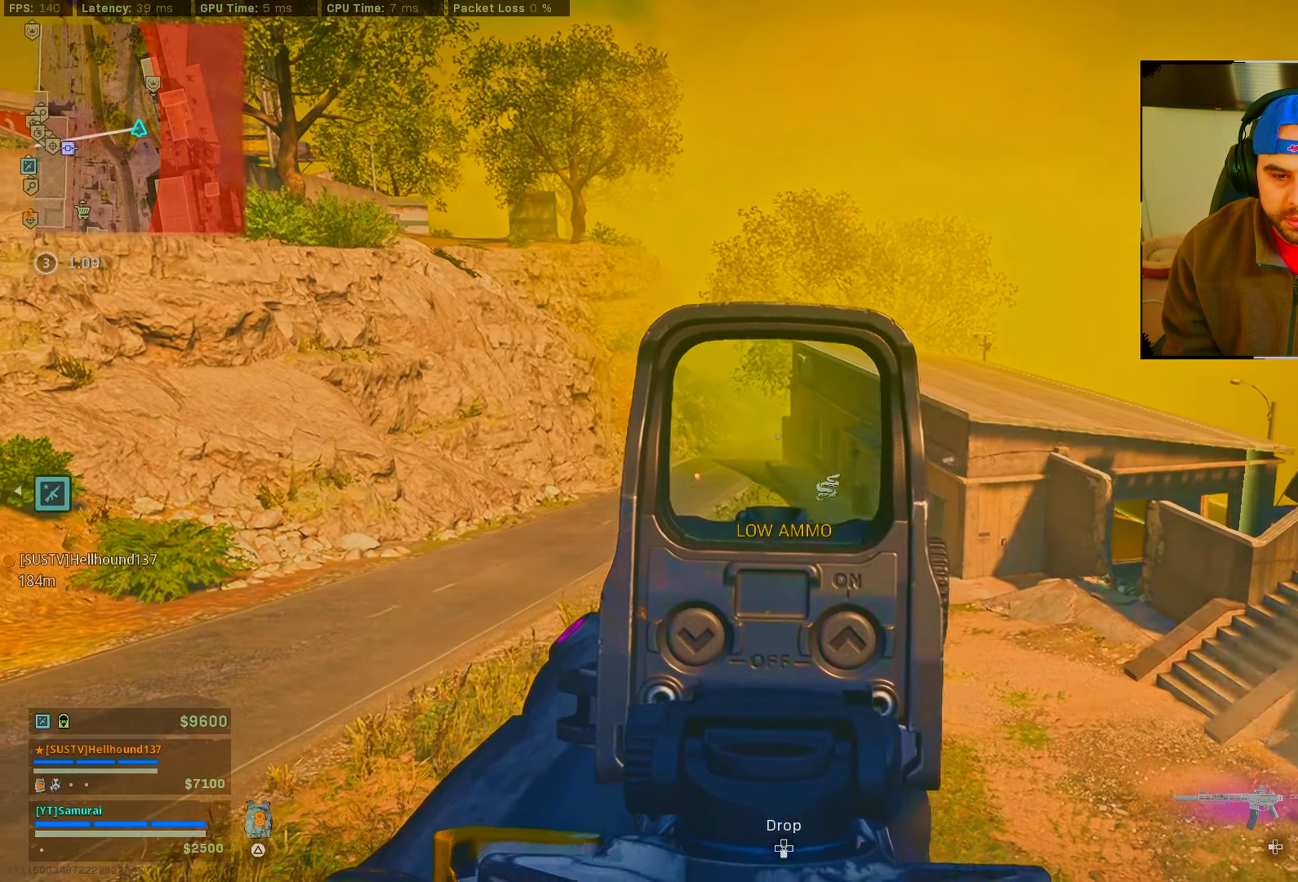
{"buttons": [], "left_stick": "up", "right_stick": "center", "events": [[100, "L2", "up"], [100, "R2", "up"], [100, "left_stick", "down"], [217, "left_stick", "right"], [217, "right_stick", "down-right"], [267, "left_stick", "up-right"], [350, "CROSS", "down"], [350, "right_stick", "center"], [433, "CROSS", "up"], [450, "left_stick", "up"]]}
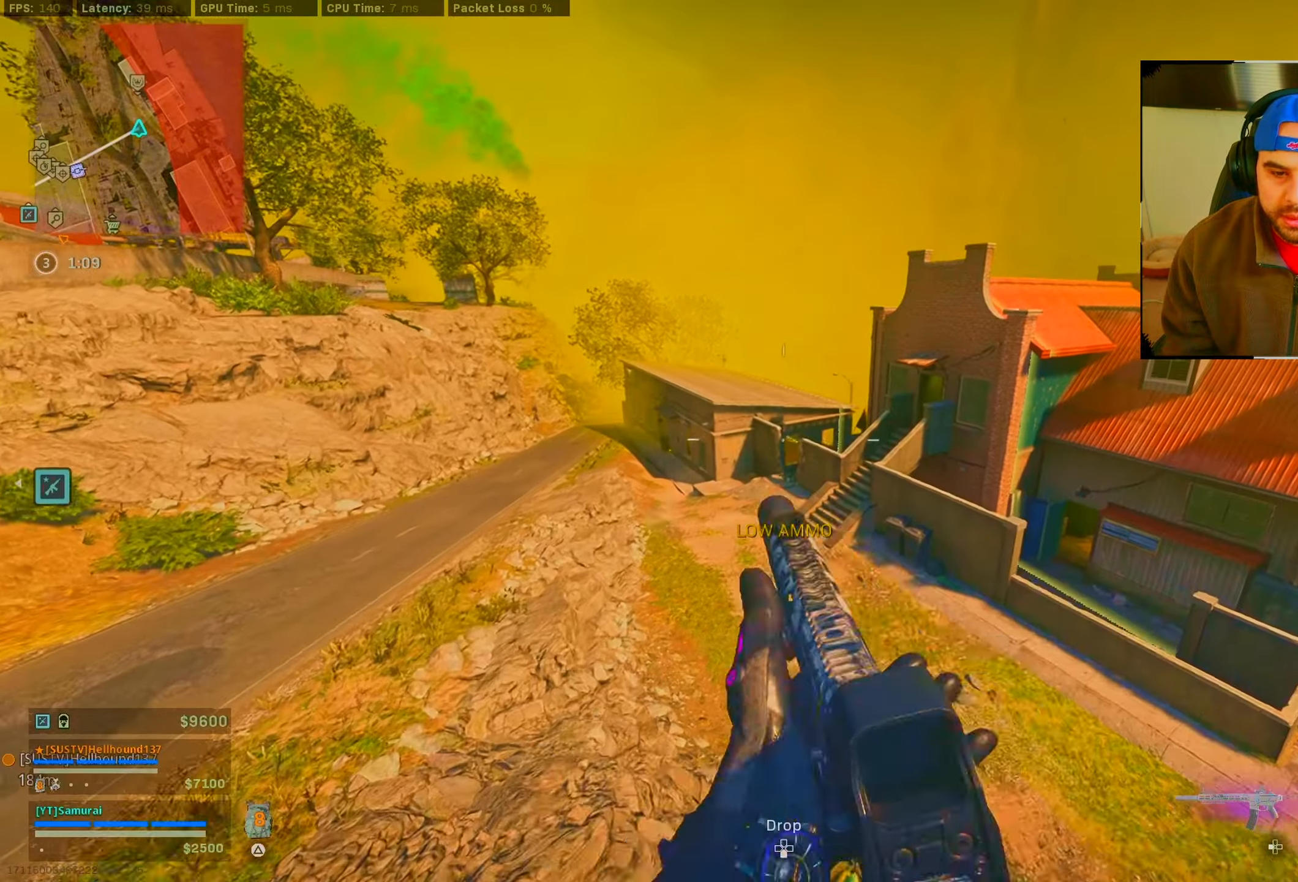
{"buttons": [], "left_stick": "up", "right_stick": "center", "events": [[400, "TRIANGLE", "down"], [500, "TRIANGLE", "up"]]}
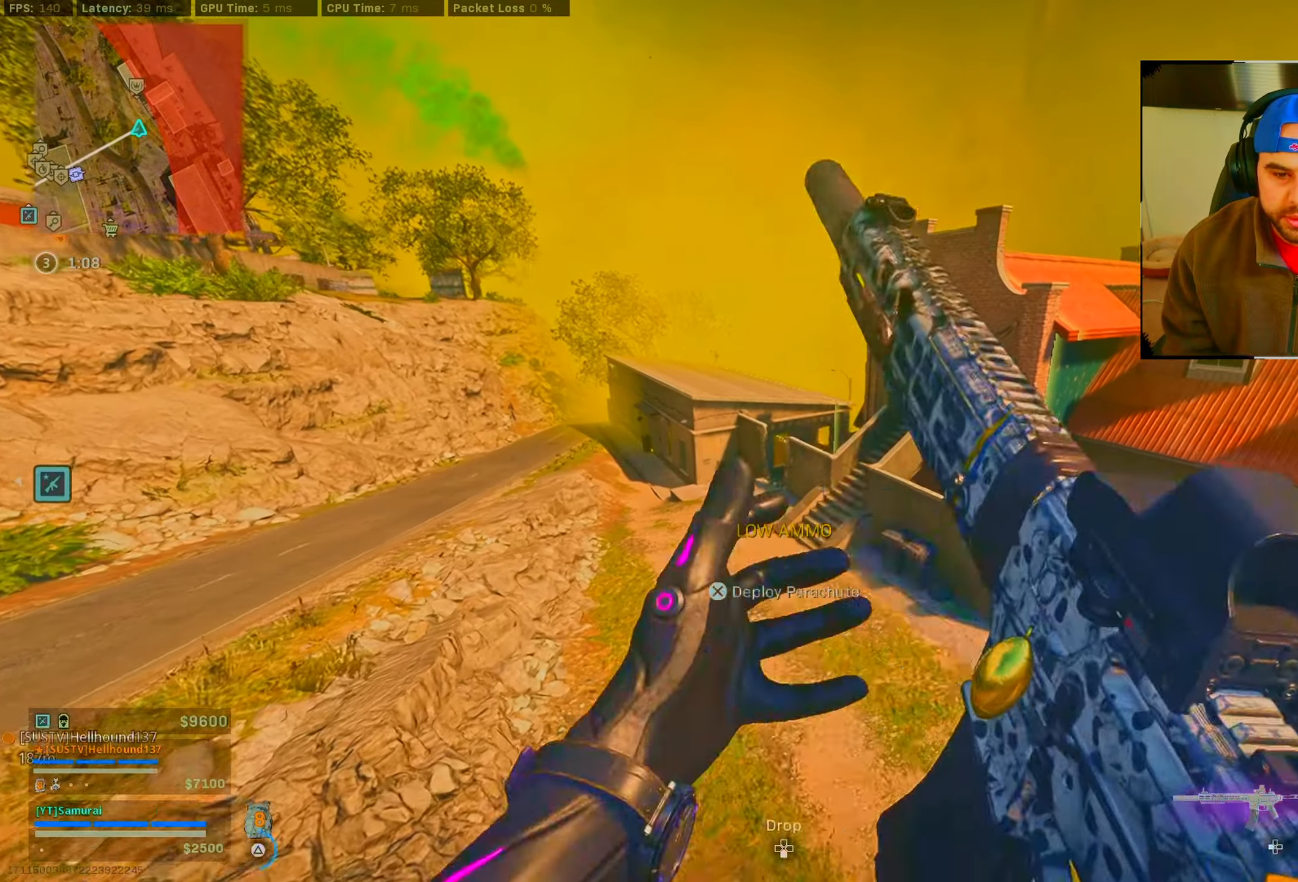
{"buttons": [], "left_stick": "up", "right_stick": "center", "events": []}
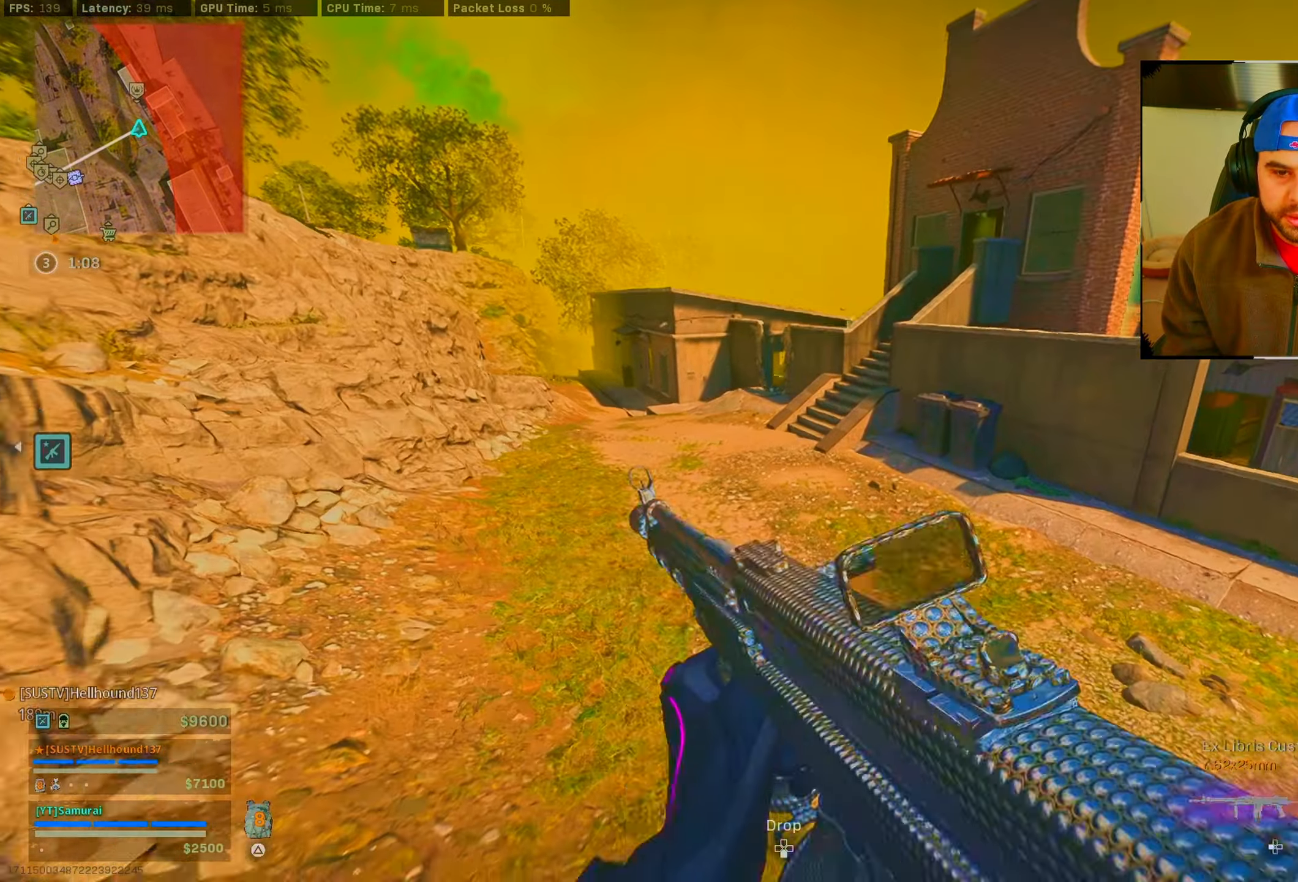
{"buttons": [], "left_stick": "up", "right_stick": "center", "events": [[367, "CIRCLE", "down"], [483, "CIRCLE", "up"]]}
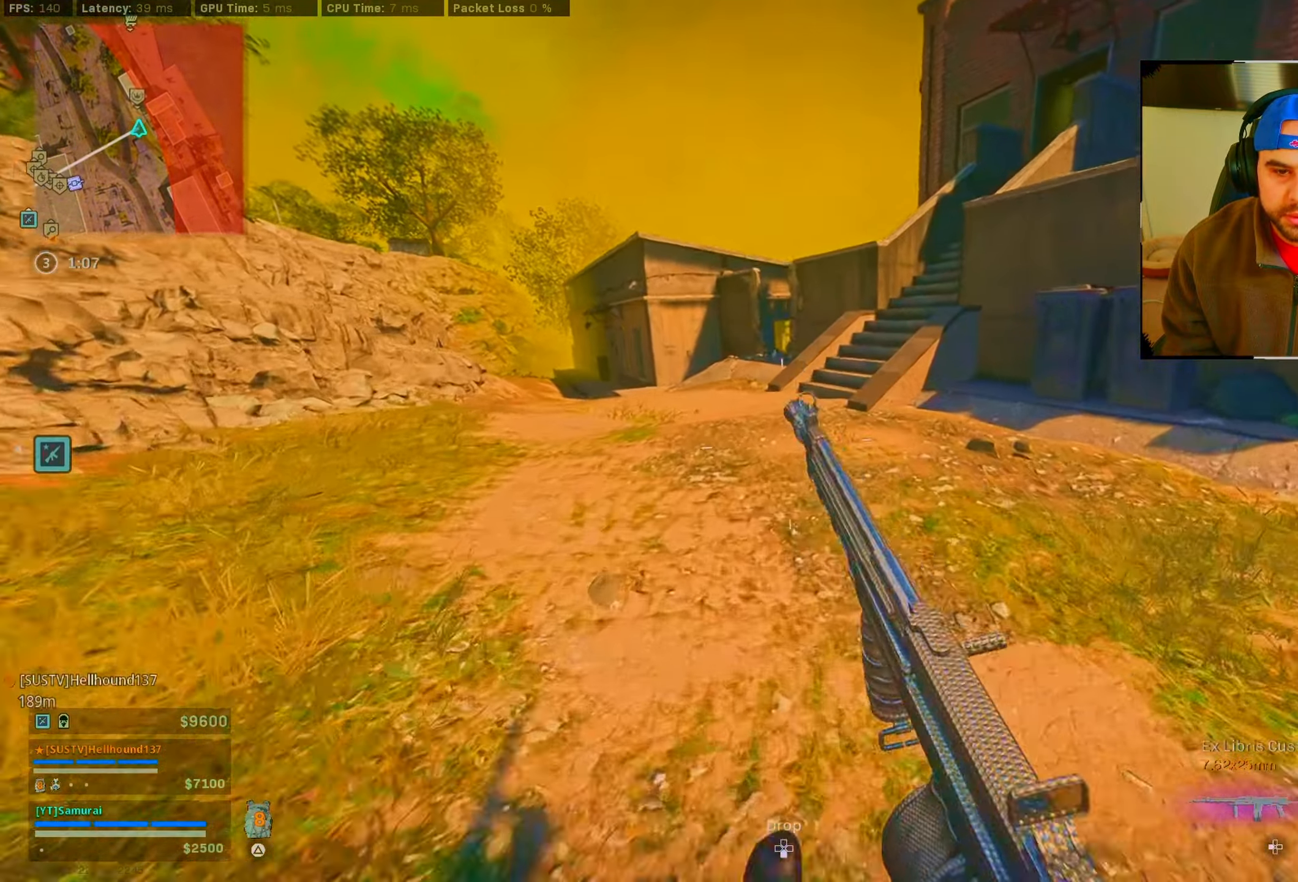
{"buttons": [], "left_stick": "up", "right_stick": "center", "events": [[217, "CIRCLE", "down"], [283, "CROSS", "down"], [333, "CIRCLE", "up"], [367, "CROSS", "up"]]}
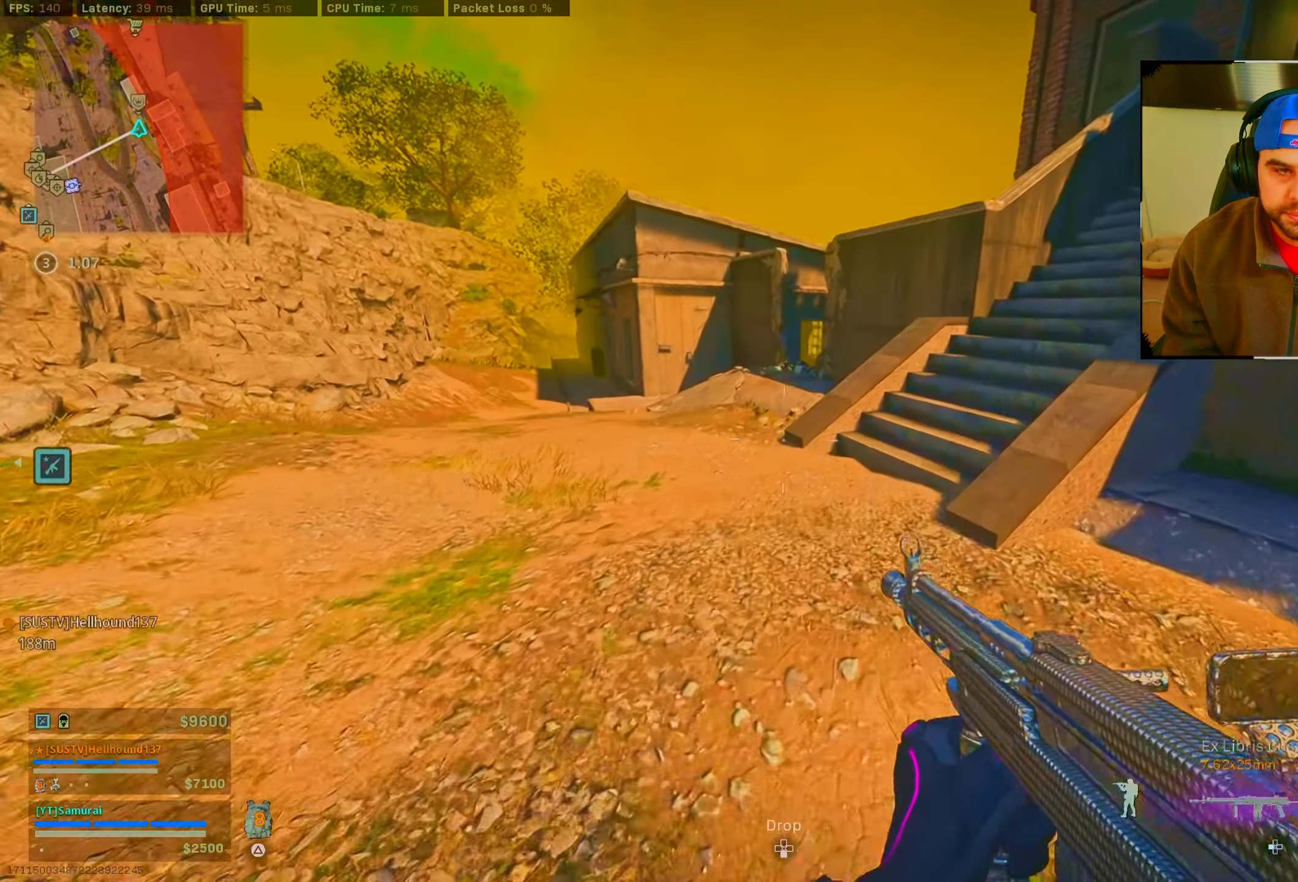
{"buttons": ["TRIANGLE"], "left_stick": "up", "right_stick": "right", "events": [[67, "TRIANGLE", "down"], [133, "TRIANGLE", "up"], [200, "TRIANGLE", "down"], [283, "TRIANGLE", "up"], [400, "right_stick", "right"], [500, "TRIANGLE", "down"]]}
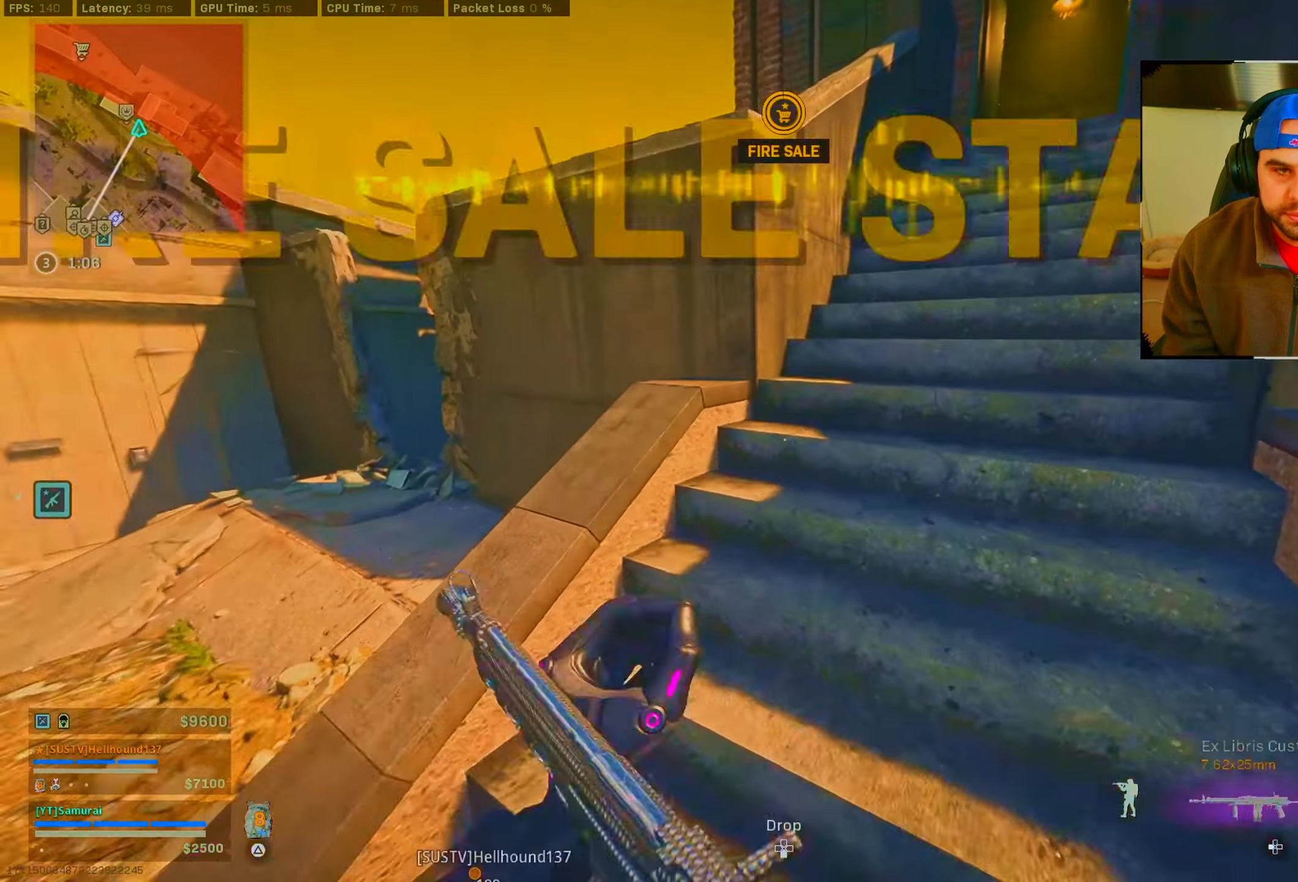
{"buttons": [], "left_stick": "center", "right_stick": "left", "events": [[100, "TRIANGLE", "up"], [117, "right_stick", "center"], [150, "left_stick", "up-right"], [217, "right_stick", "left"], [433, "left_stick", "center"]]}
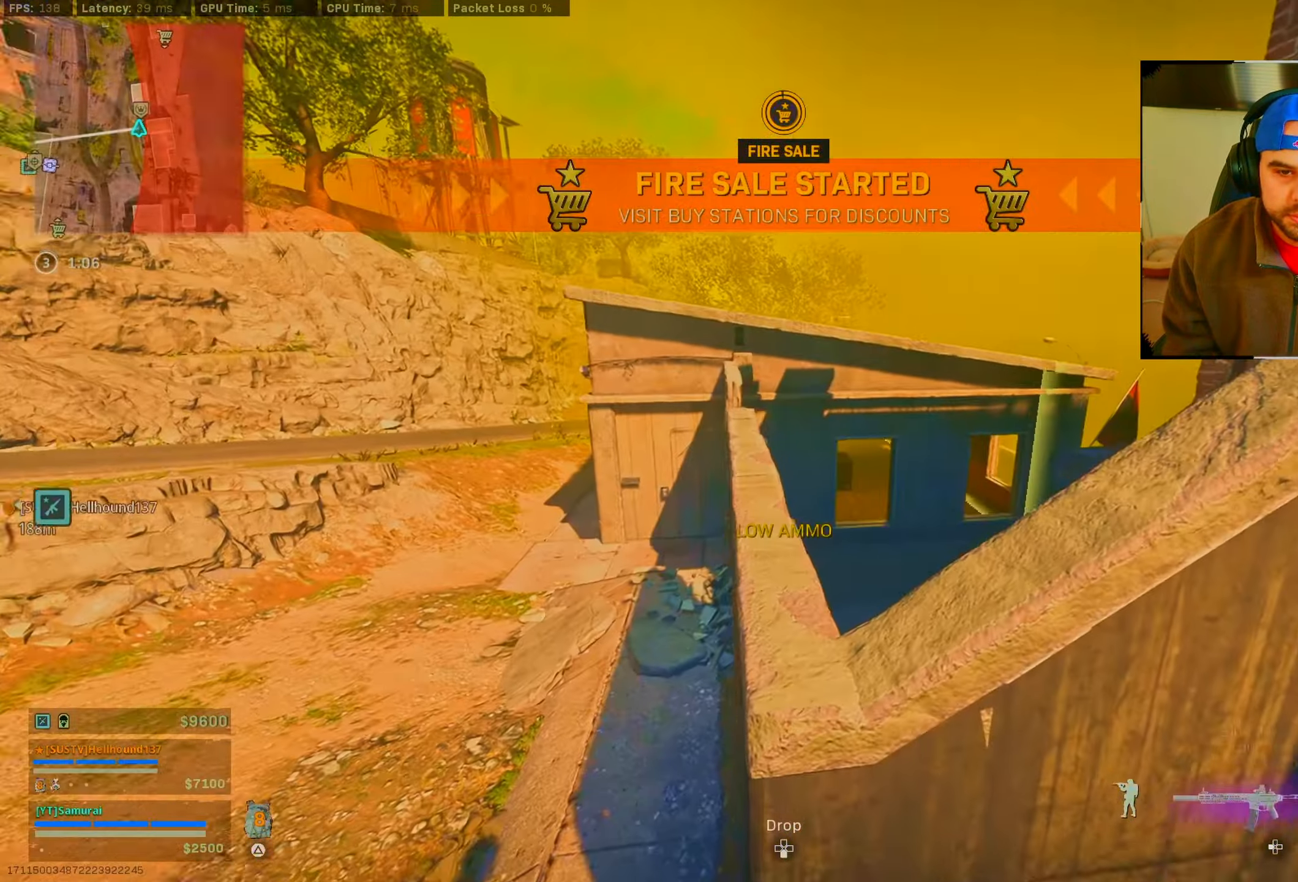
{"buttons": [], "left_stick": "up", "right_stick": "center", "events": [[50, "right_stick", "right"], [200, "left_stick", "up"], [250, "CROSS", "down"], [350, "CROSS", "up"], [467, "right_stick", "center"]]}
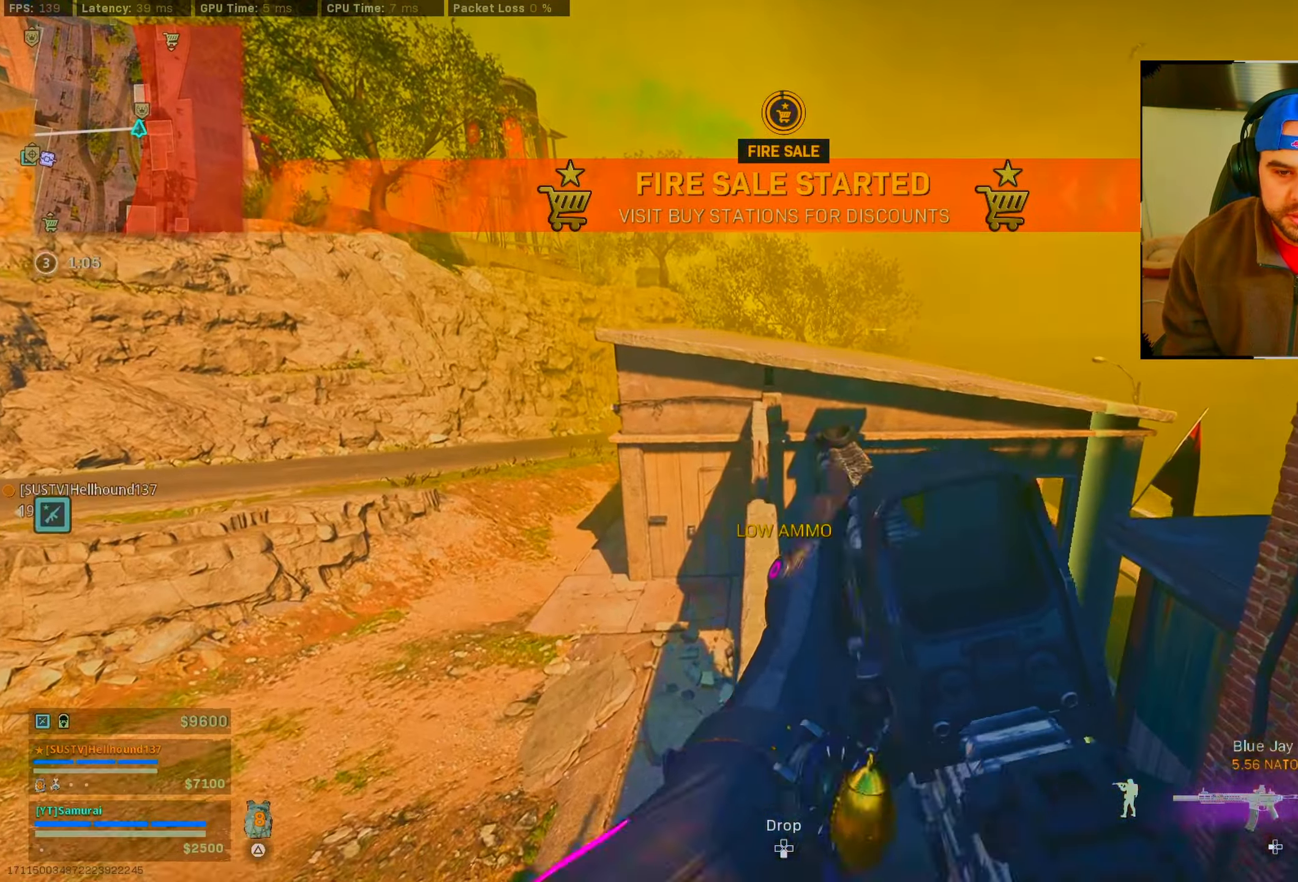
{"buttons": [], "left_stick": "up", "right_stick": "center", "events": [[200, "TRIANGLE", "down"], [300, "TRIANGLE", "up"]]}
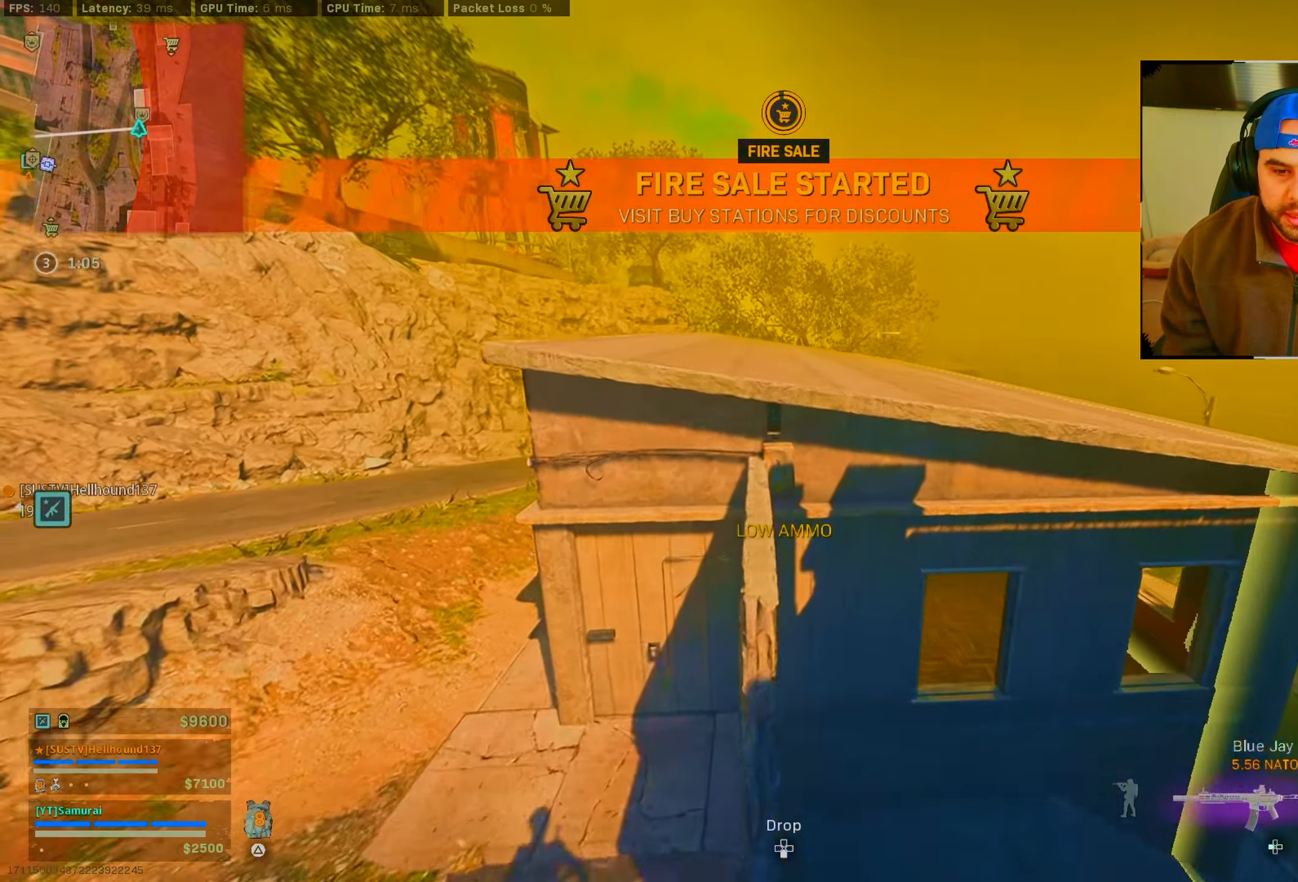
{"buttons": [], "left_stick": "up", "right_stick": "center", "events": [[150, "CROSS", "down"], [250, "CROSS", "up"]]}
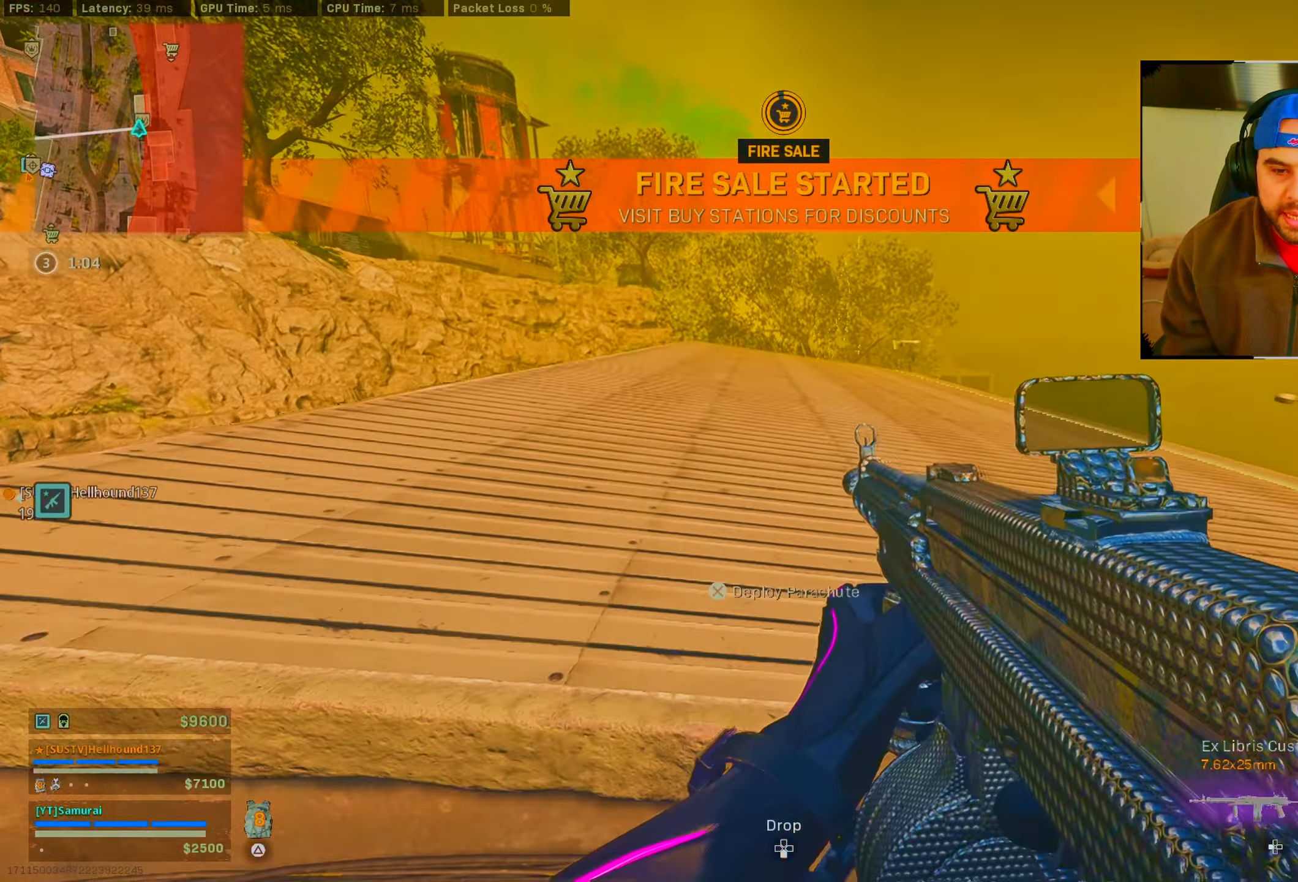
{"buttons": [], "left_stick": "center", "right_stick": "center", "events": [[50, "CROSS", "down"], [167, "CROSS", "up"], [267, "left_stick", "center"]]}
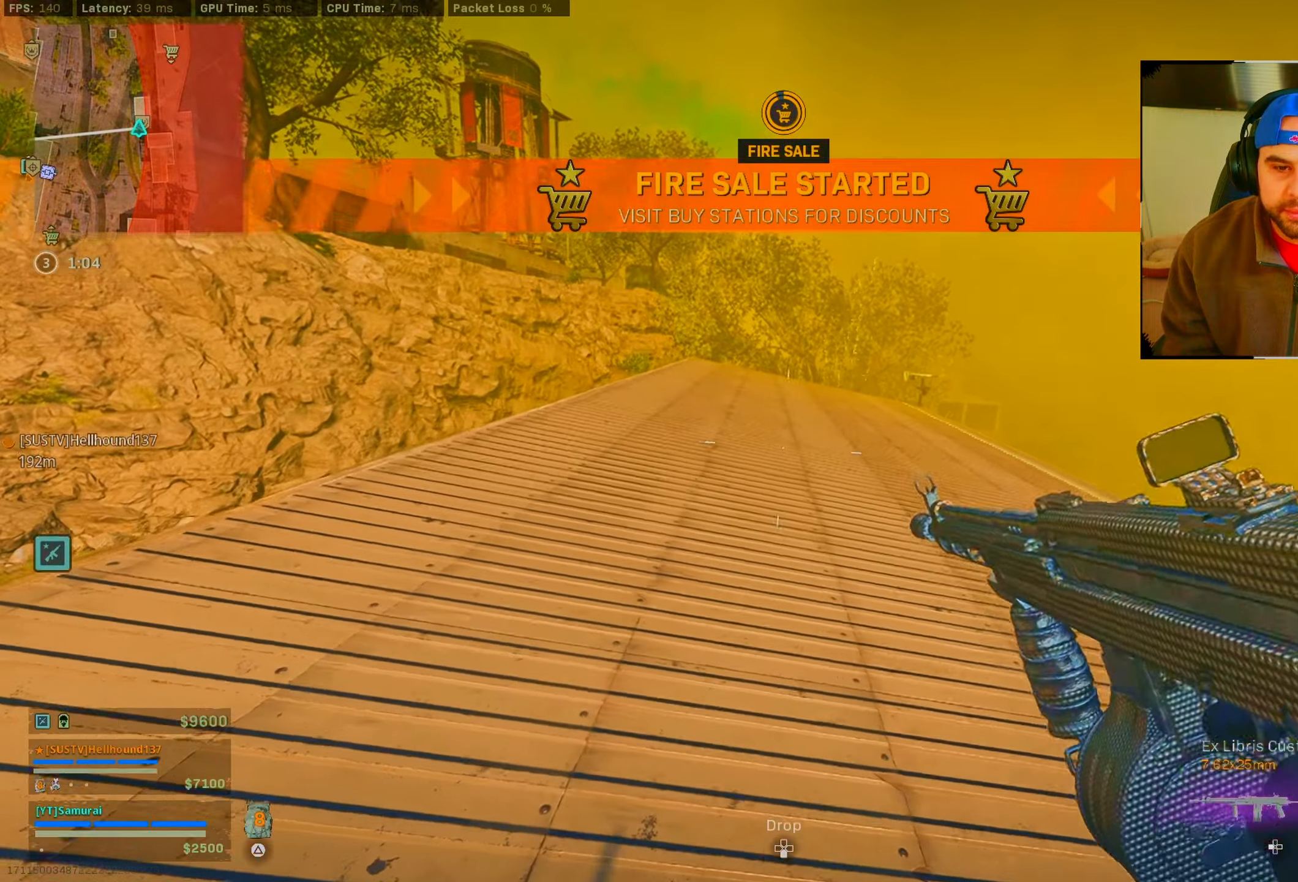
{"buttons": [], "left_stick": "up", "right_stick": "center", "events": [[150, "left_stick", "up"], [417, "right_stick", "left"], [484, "right_stick", "center"]]}
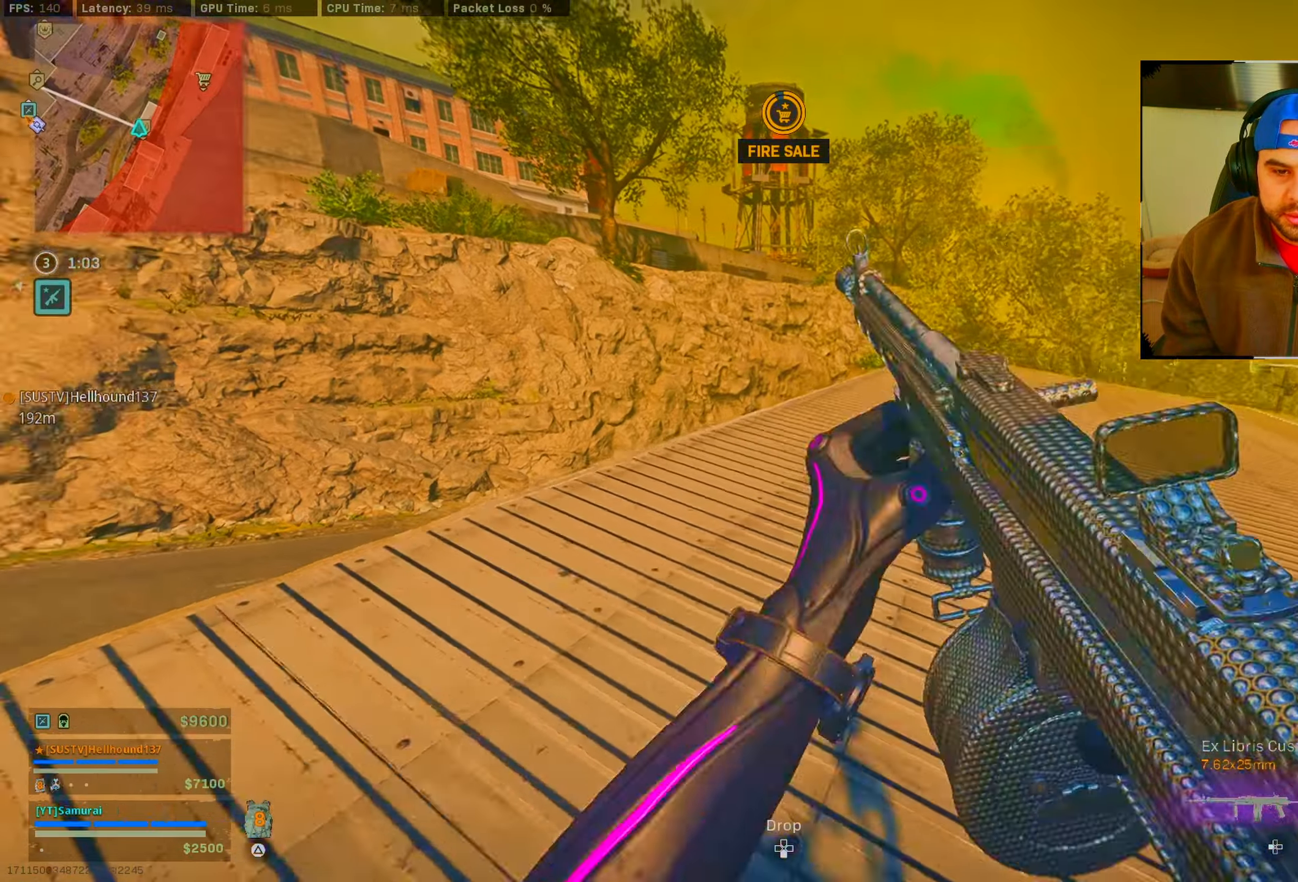
{"buttons": [], "left_stick": "up-left", "right_stick": "down-left", "events": [[367, "left_stick", "up-left"], [400, "right_stick", "down-left"]]}
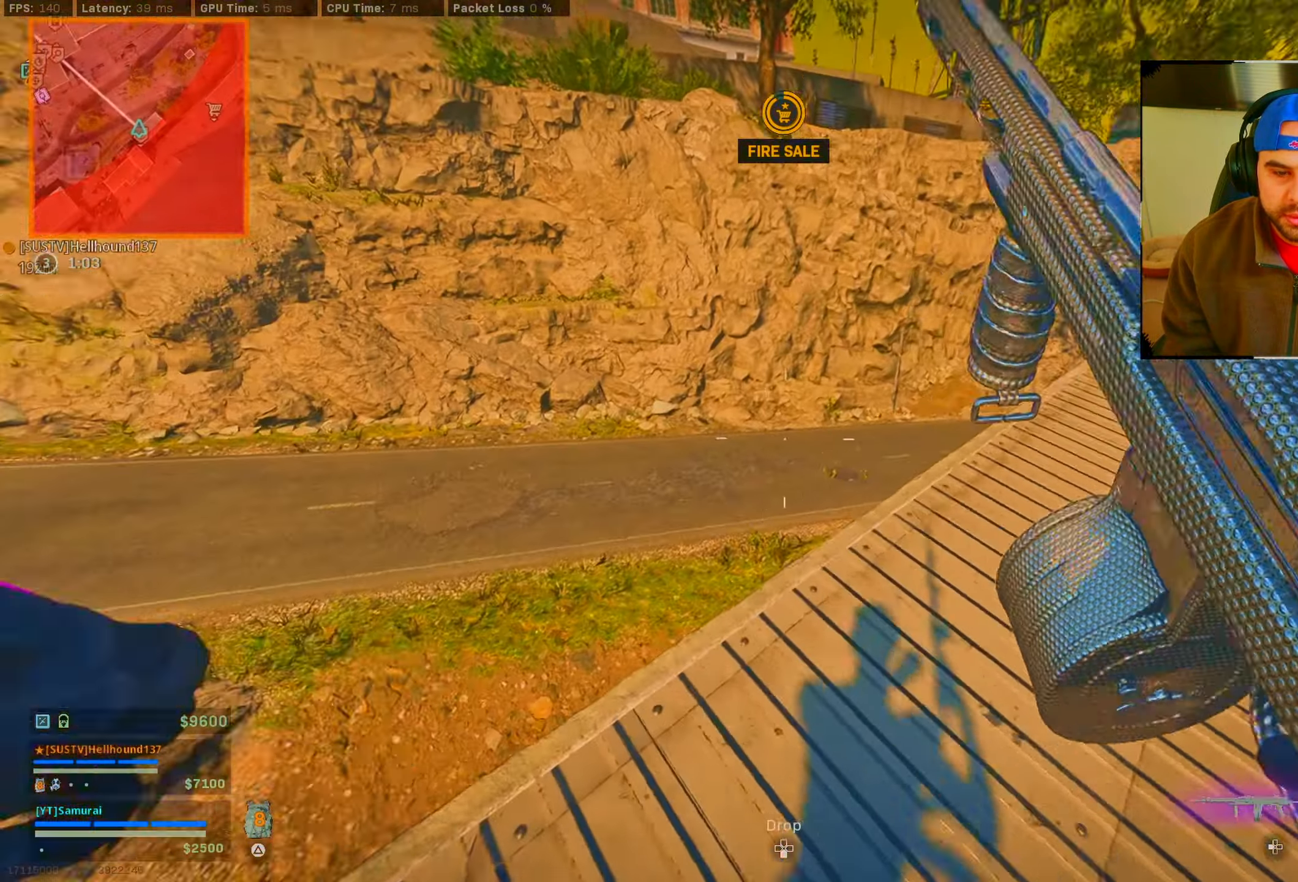
{"buttons": [], "left_stick": "down-left", "right_stick": "right", "events": [[84, "right_stick", "down-right"], [267, "left_stick", "down-left"], [300, "right_stick", "right"]]}
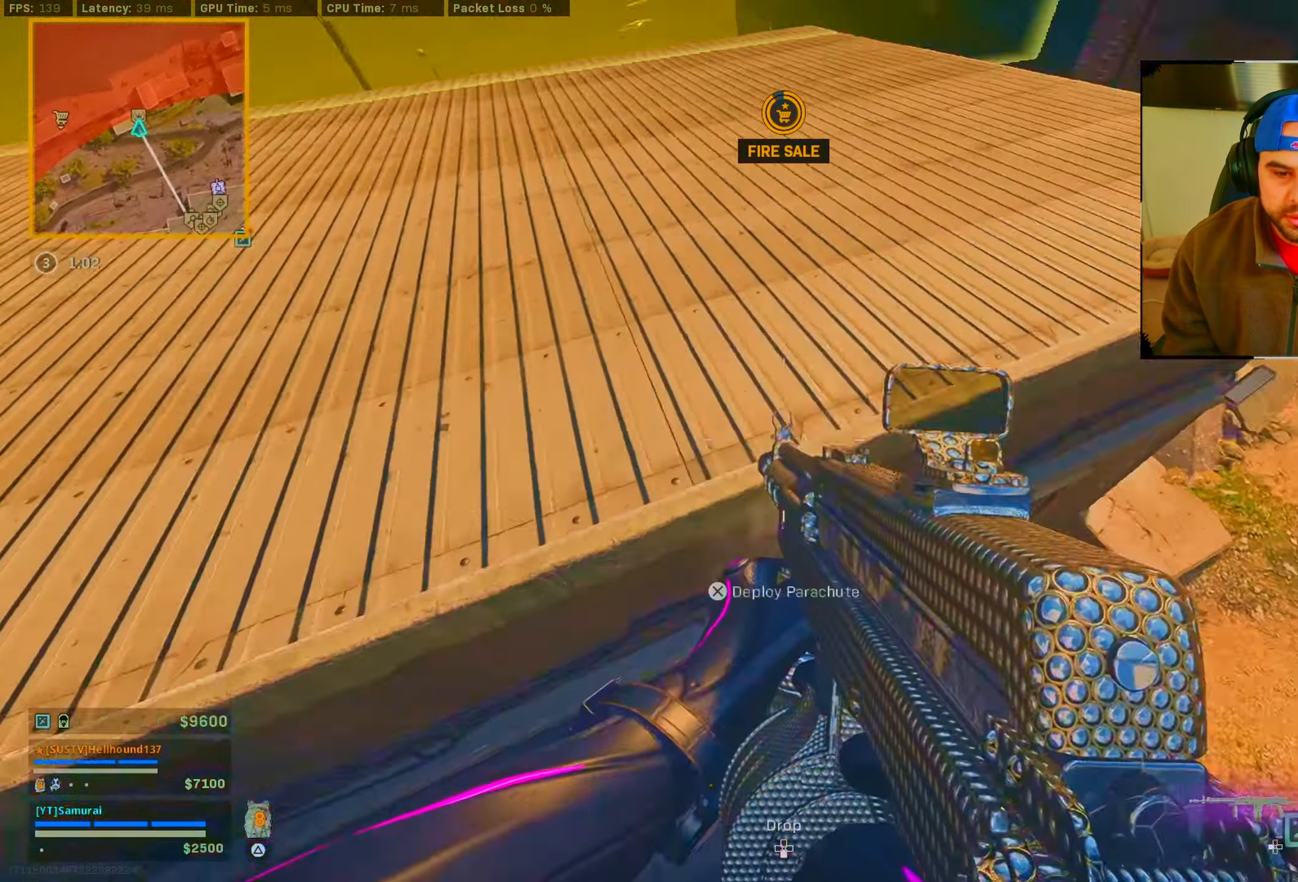
{"buttons": [], "left_stick": "up-right", "right_stick": "up", "events": [[50, "left_stick", "center"], [67, "right_stick", "center"], [317, "left_stick", "up-right"], [334, "right_stick", "up"]]}
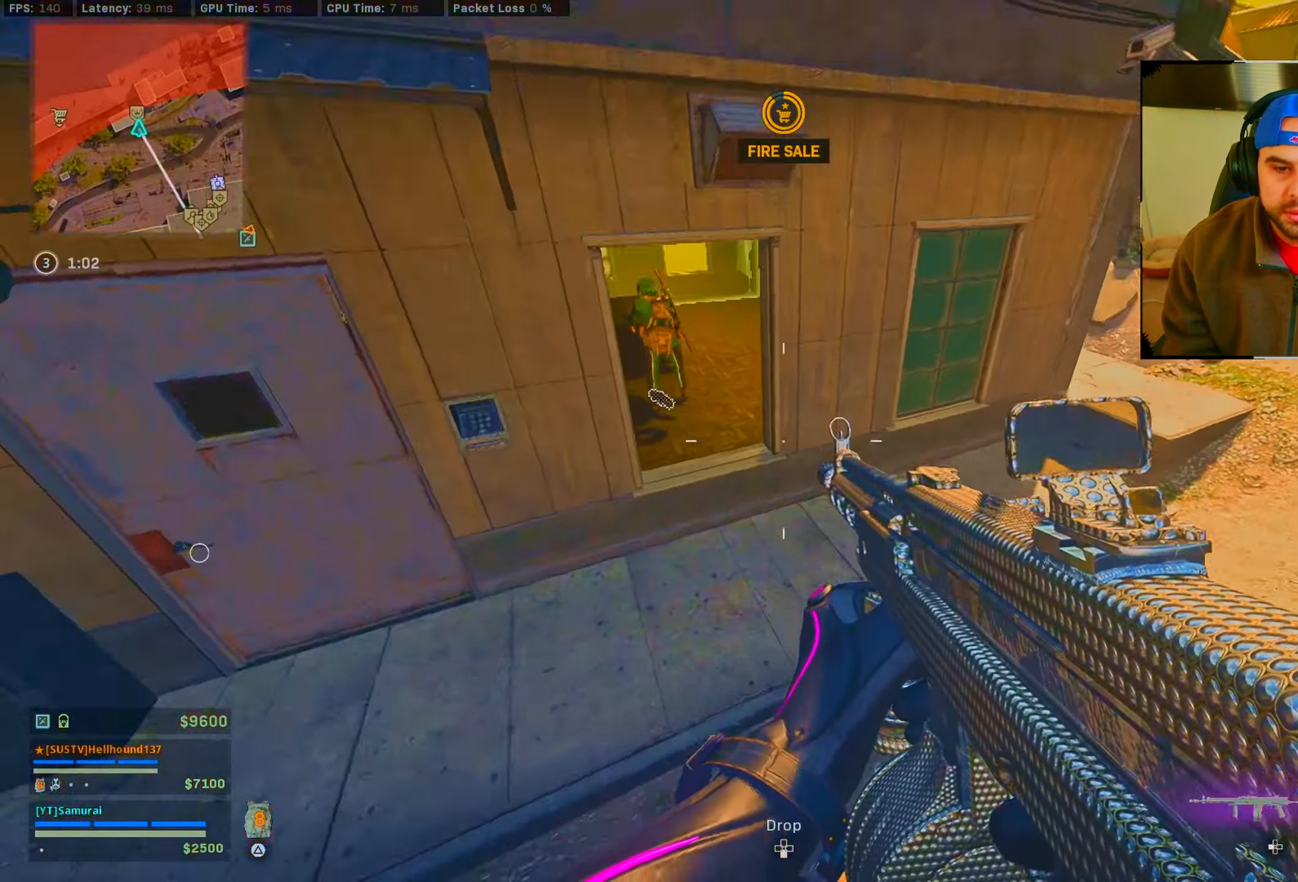
{"buttons": [], "left_stick": "up-right", "right_stick": "right", "events": [[34, "left_stick", "up"], [234, "right_stick", "center"], [317, "CROSS", "down"], [350, "left_stick", "up-right"], [434, "right_stick", "right"], [450, "CROSS", "up"]]}
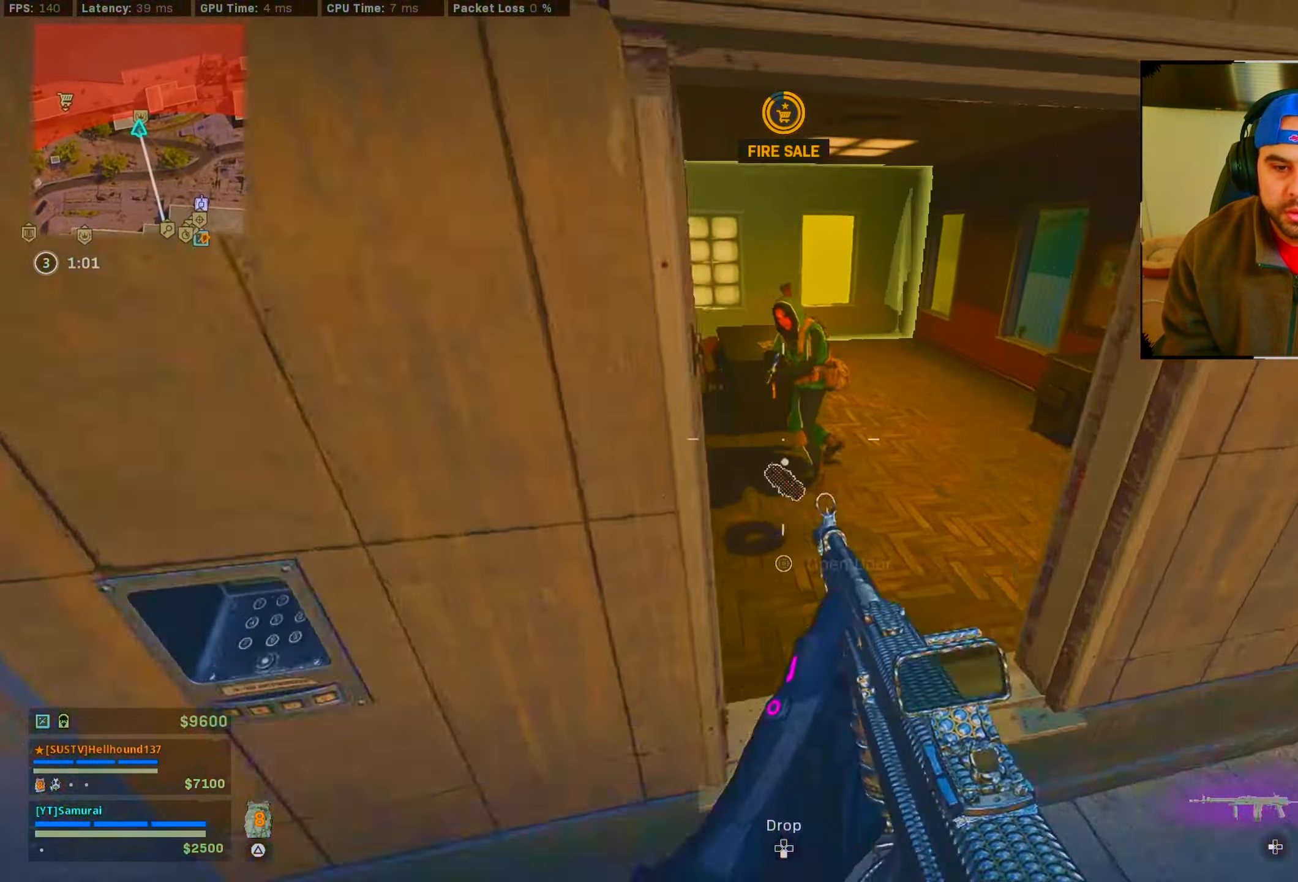
{"buttons": ["L2", "R2"], "left_stick": "up-right", "right_stick": "up", "events": [[50, "right_stick", "center"], [84, "R2", "down"], [100, "right_stick", "up"], [134, "L2", "down"], [200, "right_stick", "up-left"], [400, "right_stick", "up"]]}
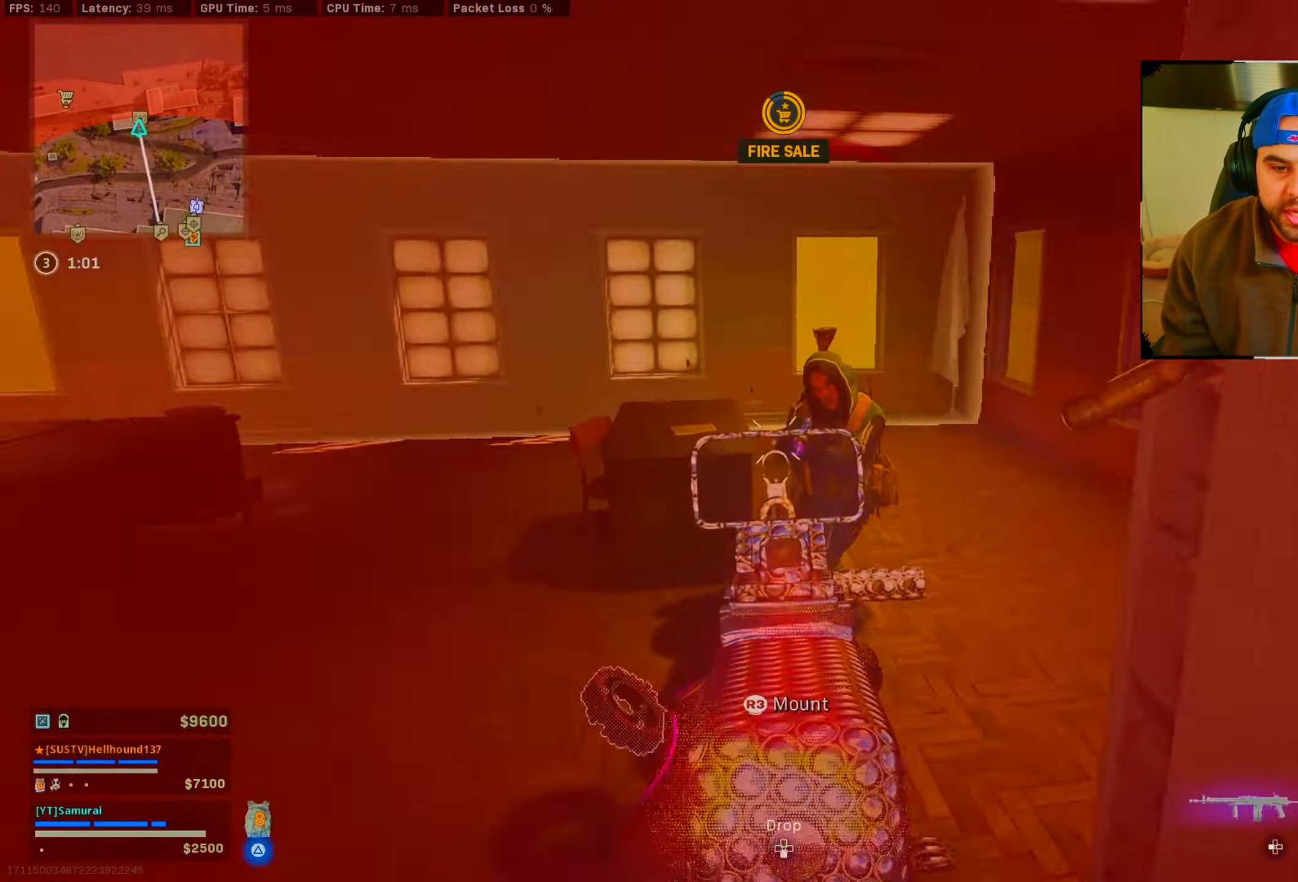
{"buttons": [], "left_stick": "up", "right_stick": "down-left", "events": [[67, "right_stick", "right"], [167, "right_stick", "down"], [184, "left_stick", "up-left"], [267, "right_stick", "down-left"], [284, "L2", "up"], [300, "R2", "up"], [417, "left_stick", "up"]]}
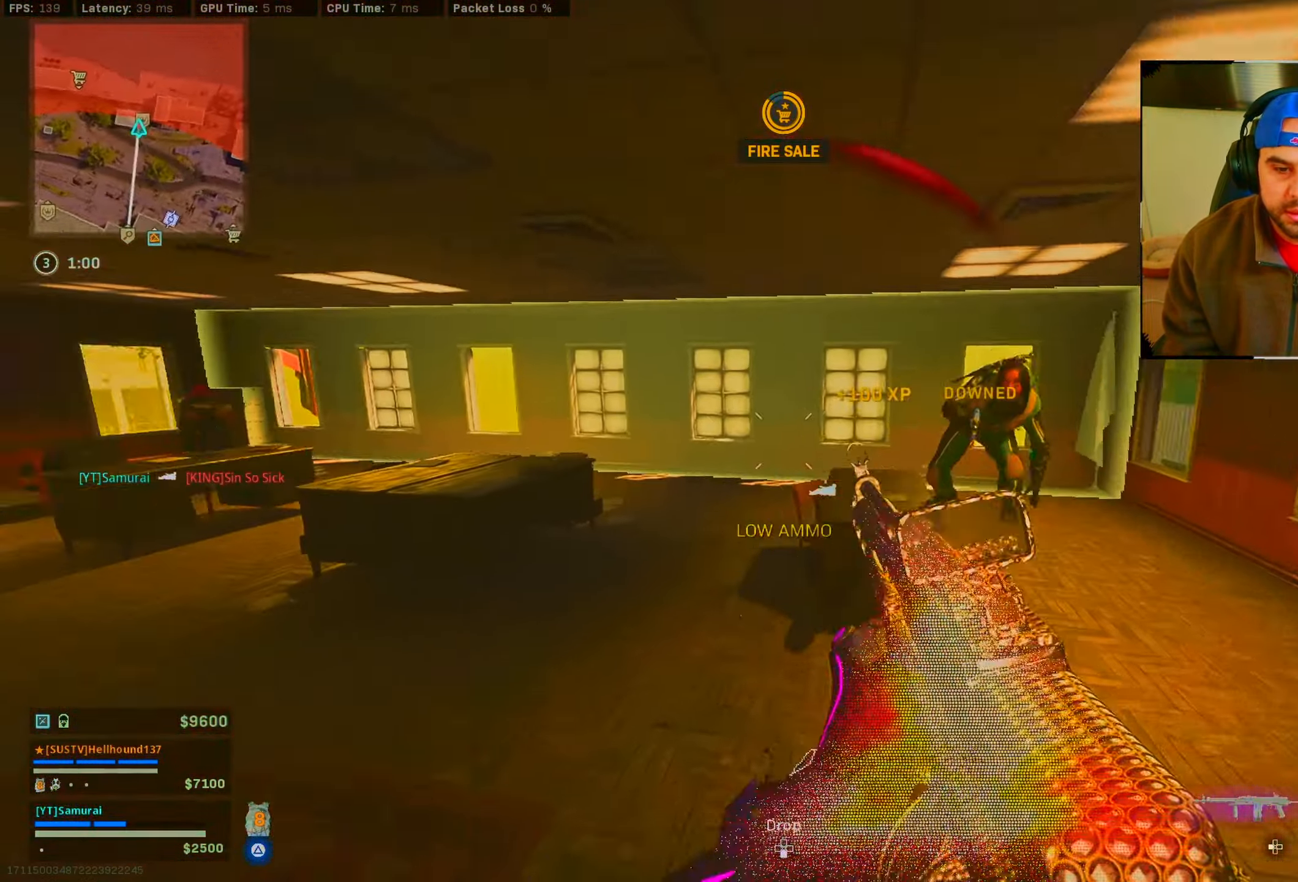
{"buttons": [], "left_stick": "left", "right_stick": "up", "events": [[67, "left_stick", "right"], [234, "left_stick", "center"], [234, "right_stick", "center"], [300, "left_stick", "left"], [384, "right_stick", "up"]]}
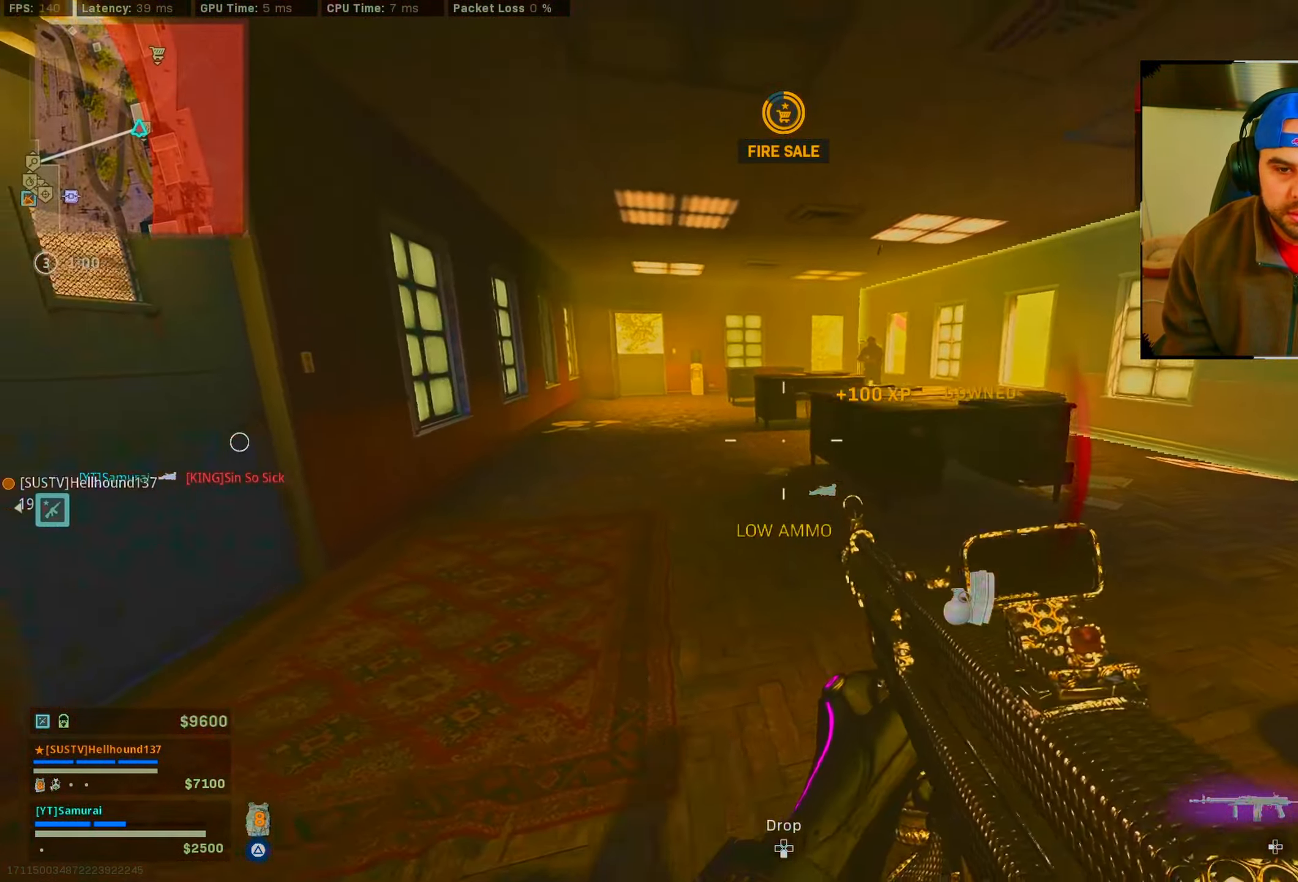
{"buttons": ["L2", "R2"], "left_stick": "up", "right_stick": "center", "events": [[34, "right_stick", "up-right"], [84, "L2", "down"], [234, "R2", "down"], [434, "right_stick", "center"], [467, "left_stick", "up"]]}
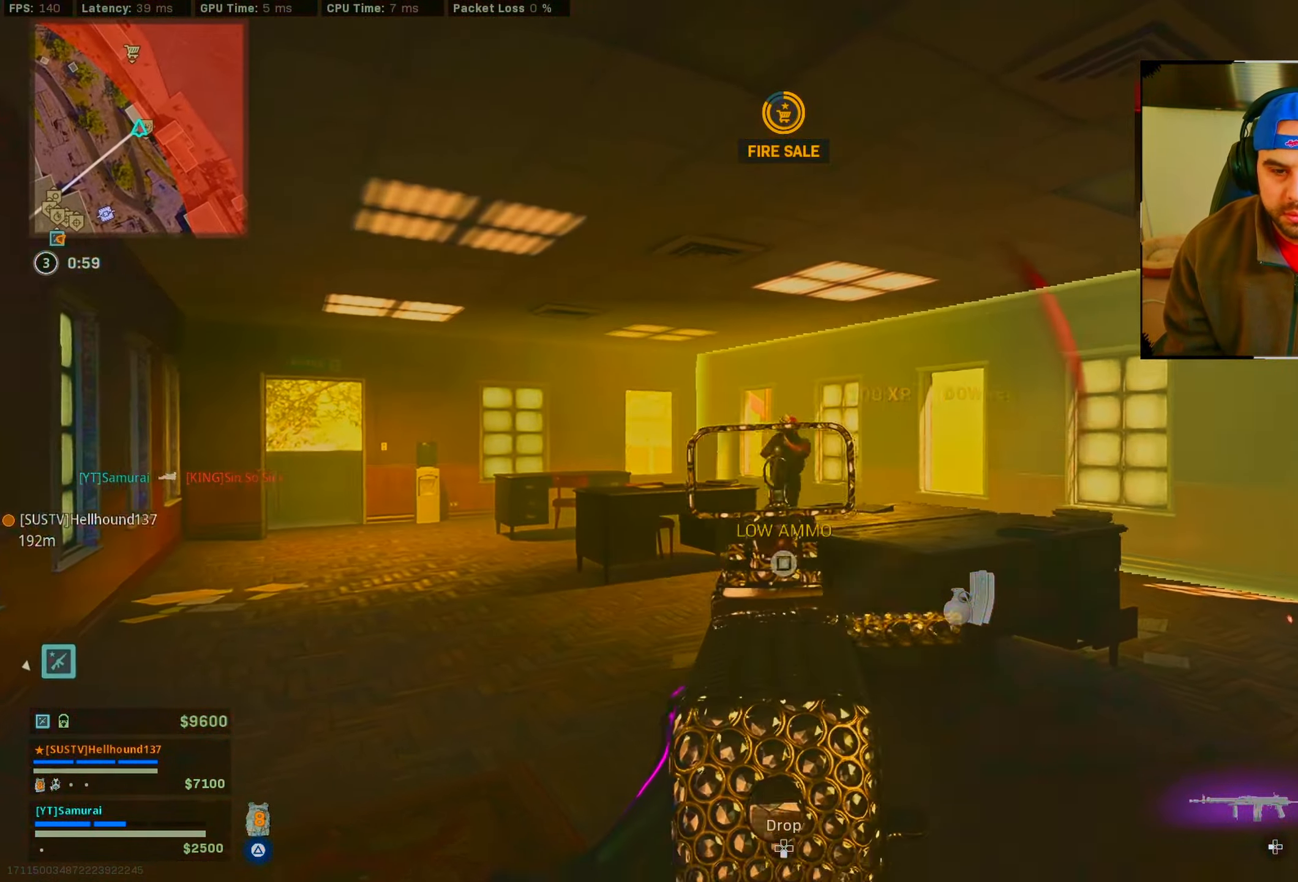
{"buttons": ["L2", "R2"], "left_stick": "left", "right_stick": "down", "events": [[84, "left_stick", "right"], [84, "right_stick", "down-left"], [233, "right_stick", "down"], [466, "left_stick", "left"]]}
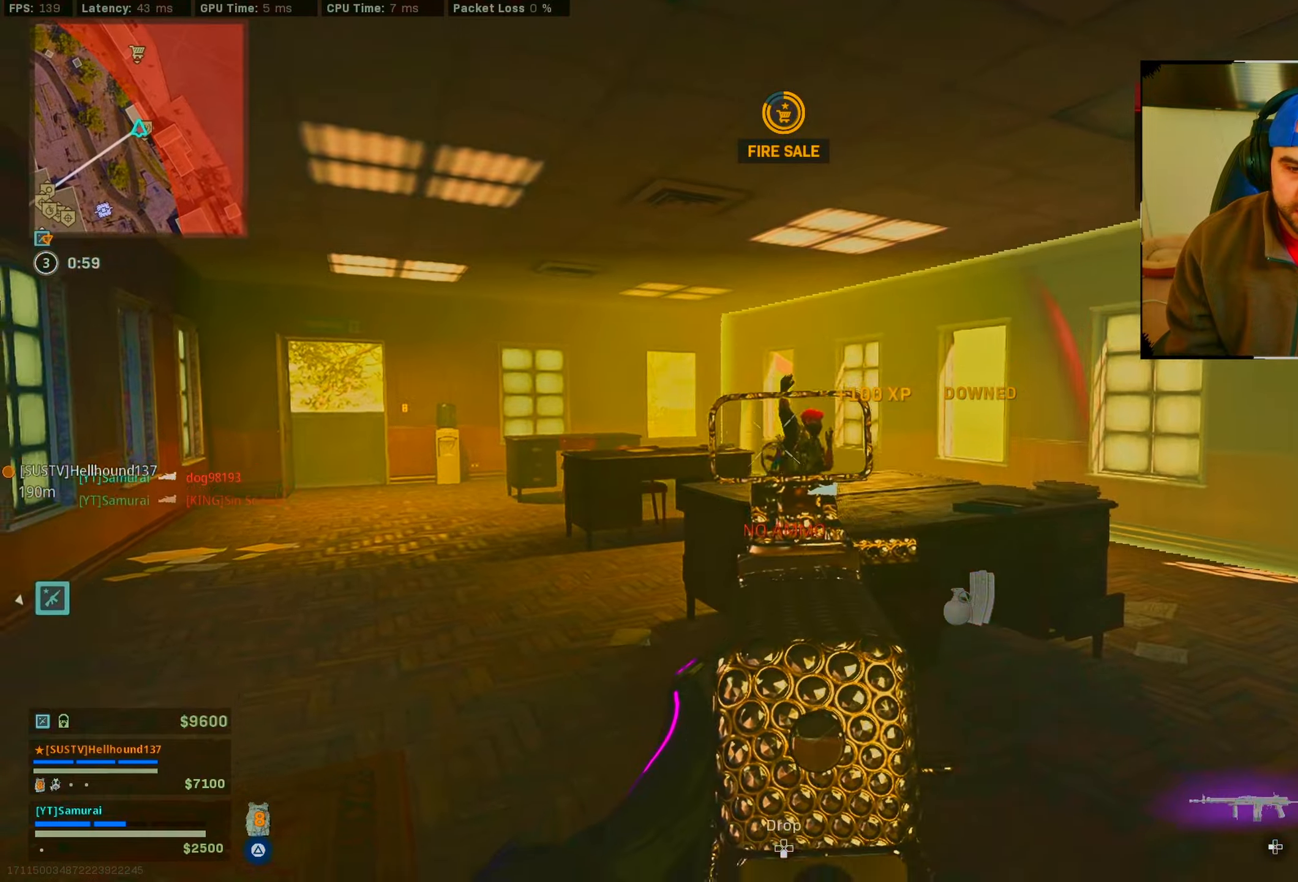
{"buttons": [], "left_stick": "up", "right_stick": "right", "events": [[16, "L2", "up"], [33, "R2", "up"], [100, "left_stick", "up-left"], [166, "right_stick", "center"], [216, "right_stick", "left"], [333, "left_stick", "up"], [350, "right_stick", "down"], [433, "right_stick", "right"]]}
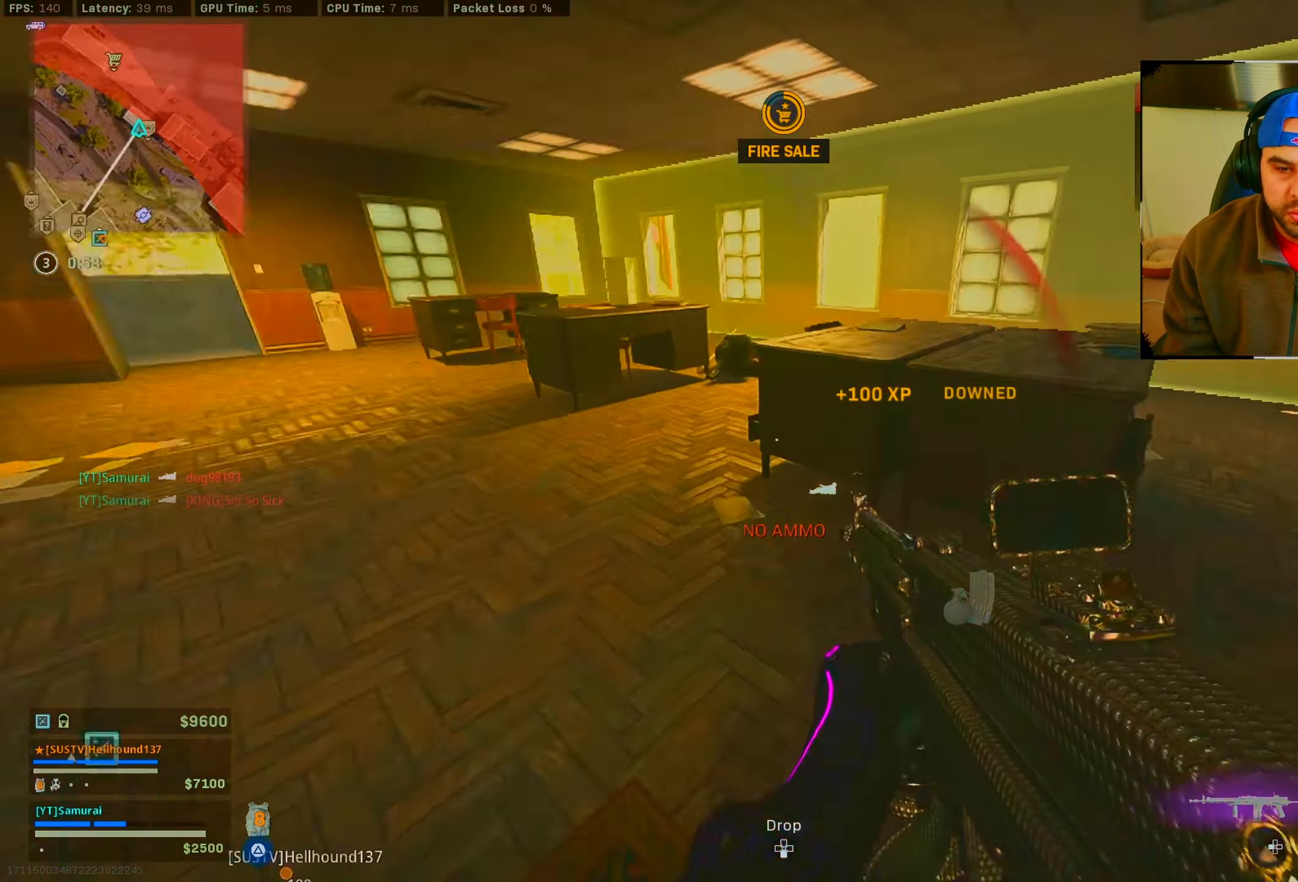
{"buttons": ["R1"], "left_stick": "down-right", "right_stick": "center", "events": [[16, "CIRCLE", "down"], [83, "right_stick", "center"], [100, "left_stick", "up-left"], [116, "CIRCLE", "up"], [266, "CIRCLE", "down"], [283, "left_stick", "left"], [366, "CROSS", "down"], [383, "CIRCLE", "up"], [383, "R1", "down"], [450, "CROSS", "up"], [483, "left_stick", "down-right"]]}
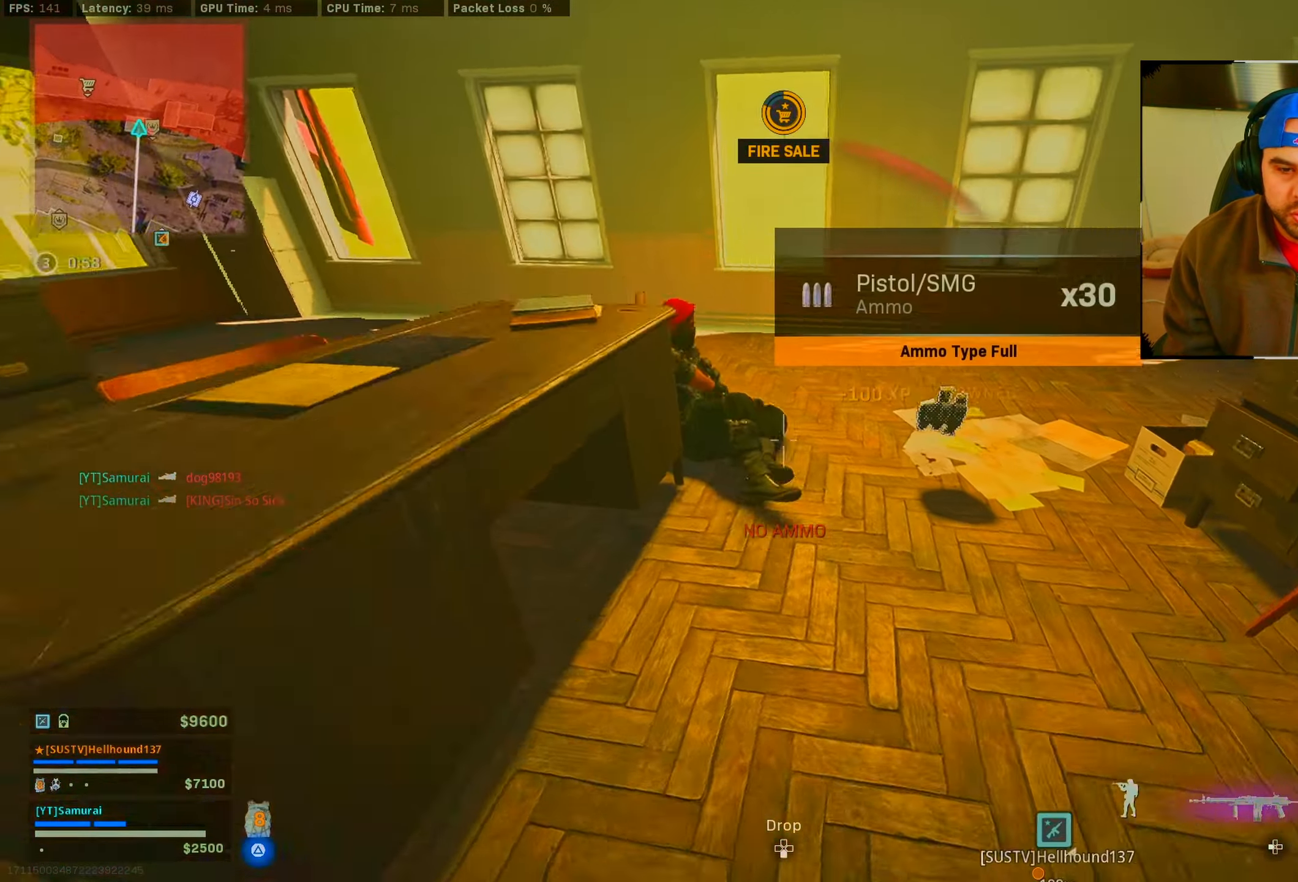
{"buttons": [], "left_stick": "right", "right_stick": "center", "events": [[16, "R1", "up"], [183, "left_stick", "right"]]}
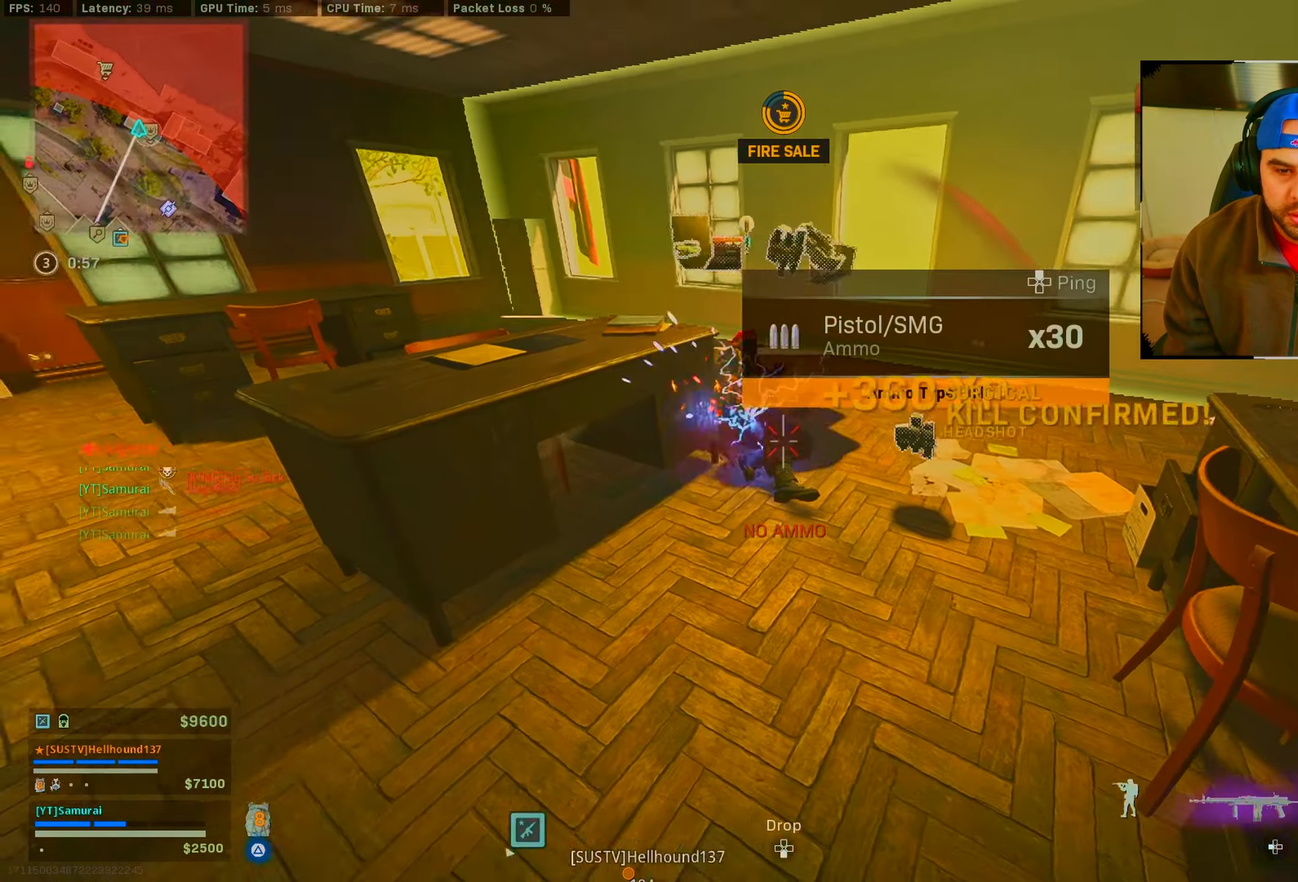
{"buttons": [], "left_stick": "up", "right_stick": "right", "events": [[16, "right_stick", "up-left"], [50, "left_stick", "up"], [183, "right_stick", "center"], [316, "right_stick", "right"]]}
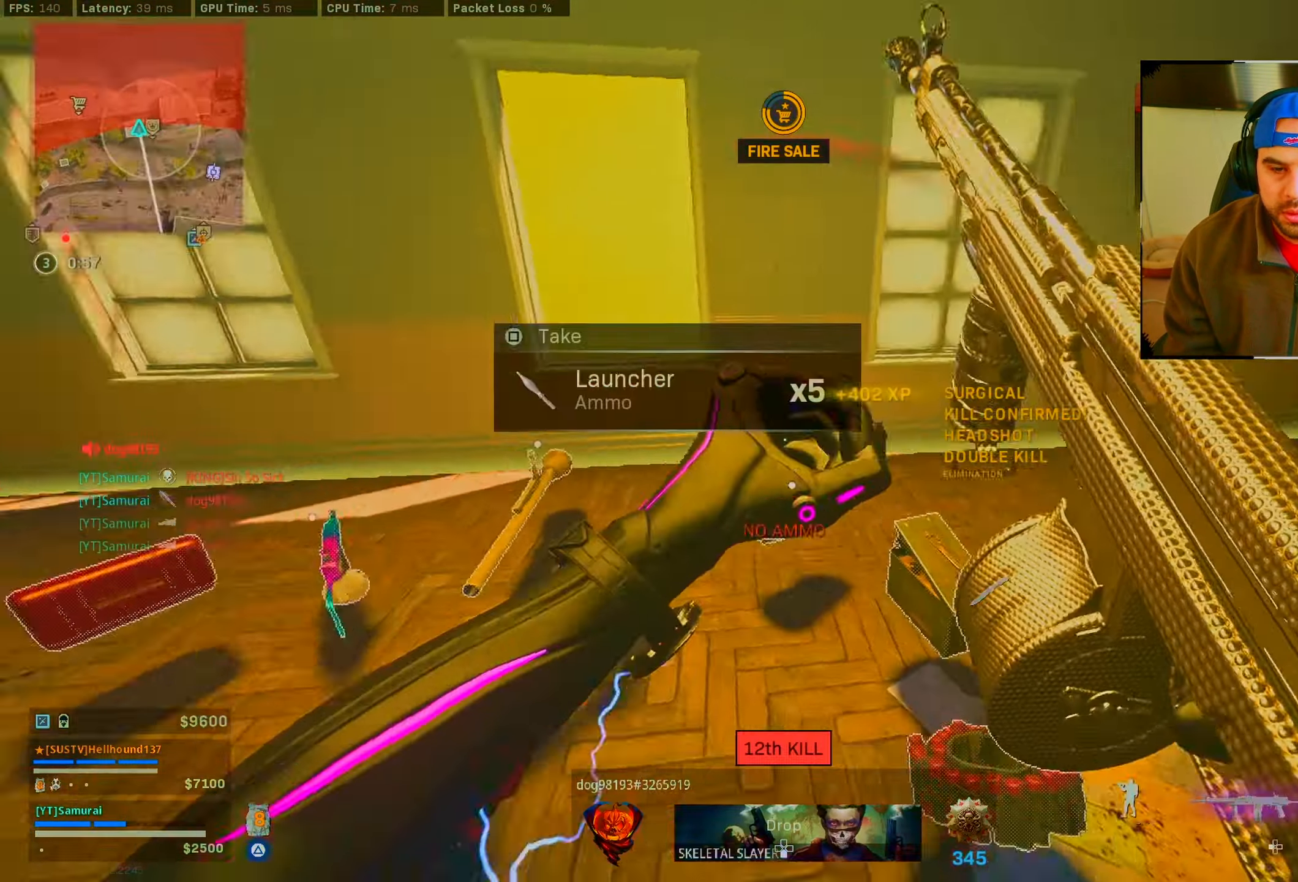
{"buttons": [], "left_stick": "up", "right_stick": "center", "events": [[16, "left_stick", "up-left"], [200, "left_stick", "center"], [233, "right_stick", "center"], [383, "left_stick", "up"], [433, "right_stick", "up-left"], [500, "right_stick", "center"]]}